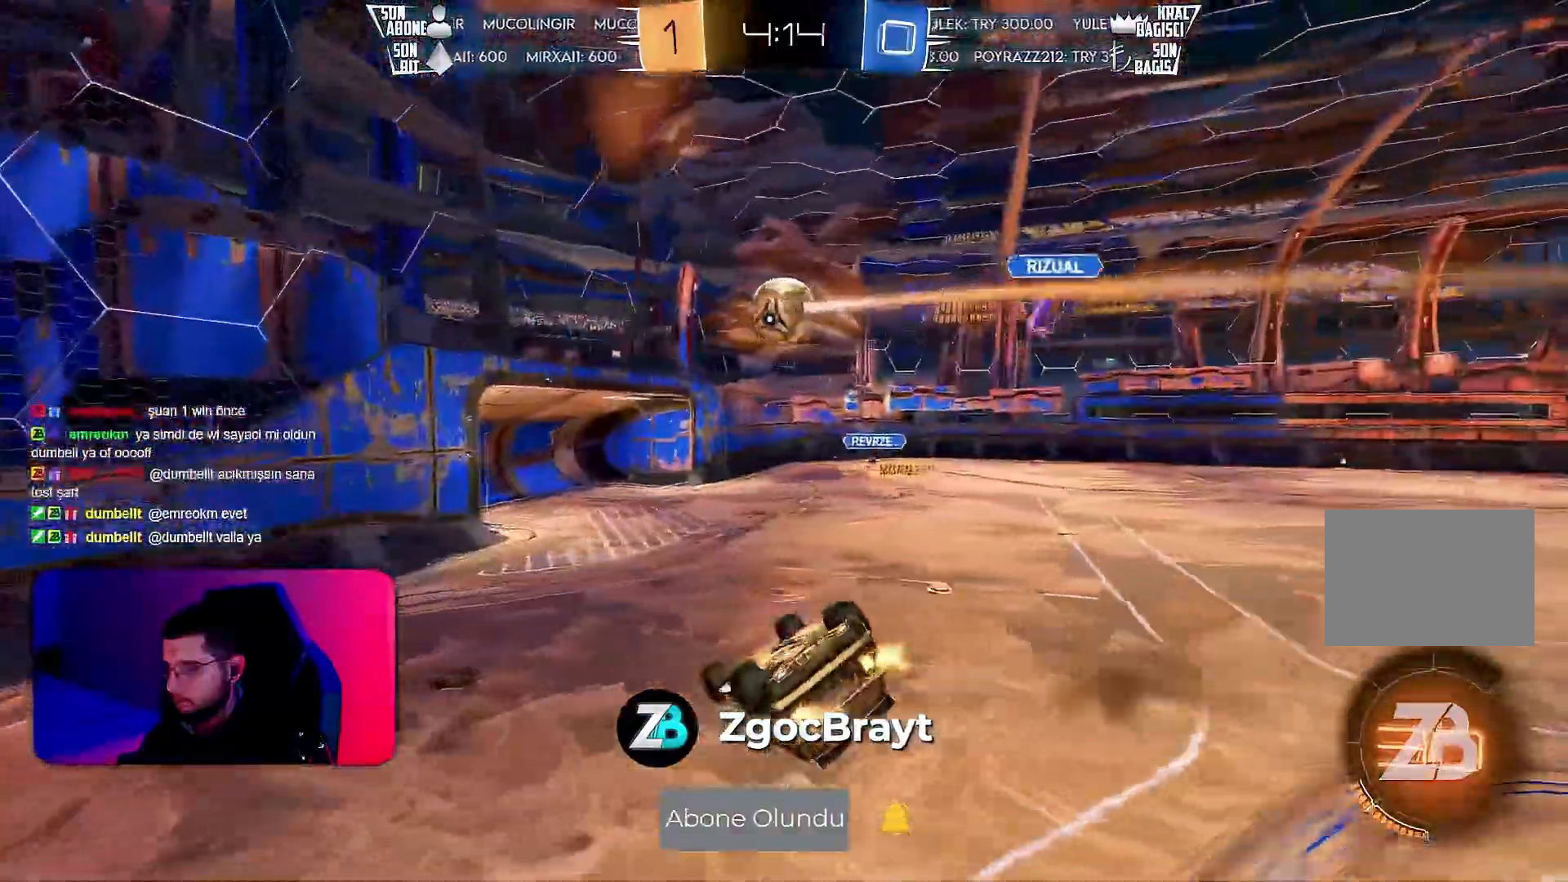
Gameplay with a controller (PlayStation layout); each line is a JSON object with the inputs held at the frame after it. "events" lists button and stick changes between this image and that frame as [ms after this image, input, new state], when the widget could be followed in between. Not read: DPAD_DOWN DPAD_LEFT DPAD_RIGHT DPAD_UP L3 R3 SELECT START right_stick.
{"buttons": ["R2"], "left_stick": "center", "events": [[367, "L1", "up"], [367, "left_stick", "center"]]}
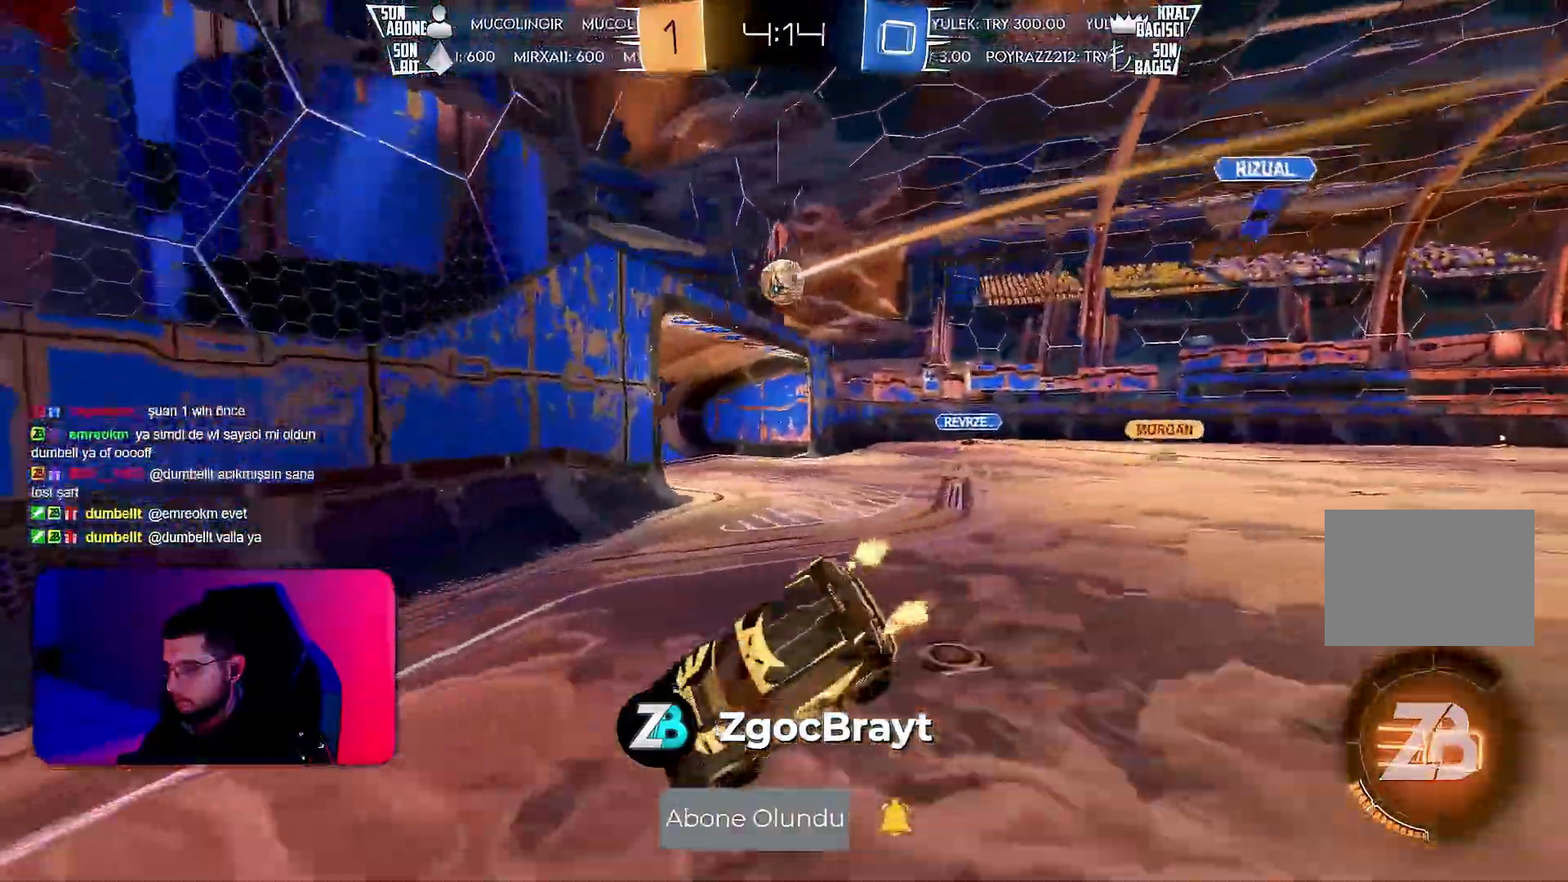
{"buttons": ["R2"], "left_stick": "left", "events": [[17, "left_stick", "left"]]}
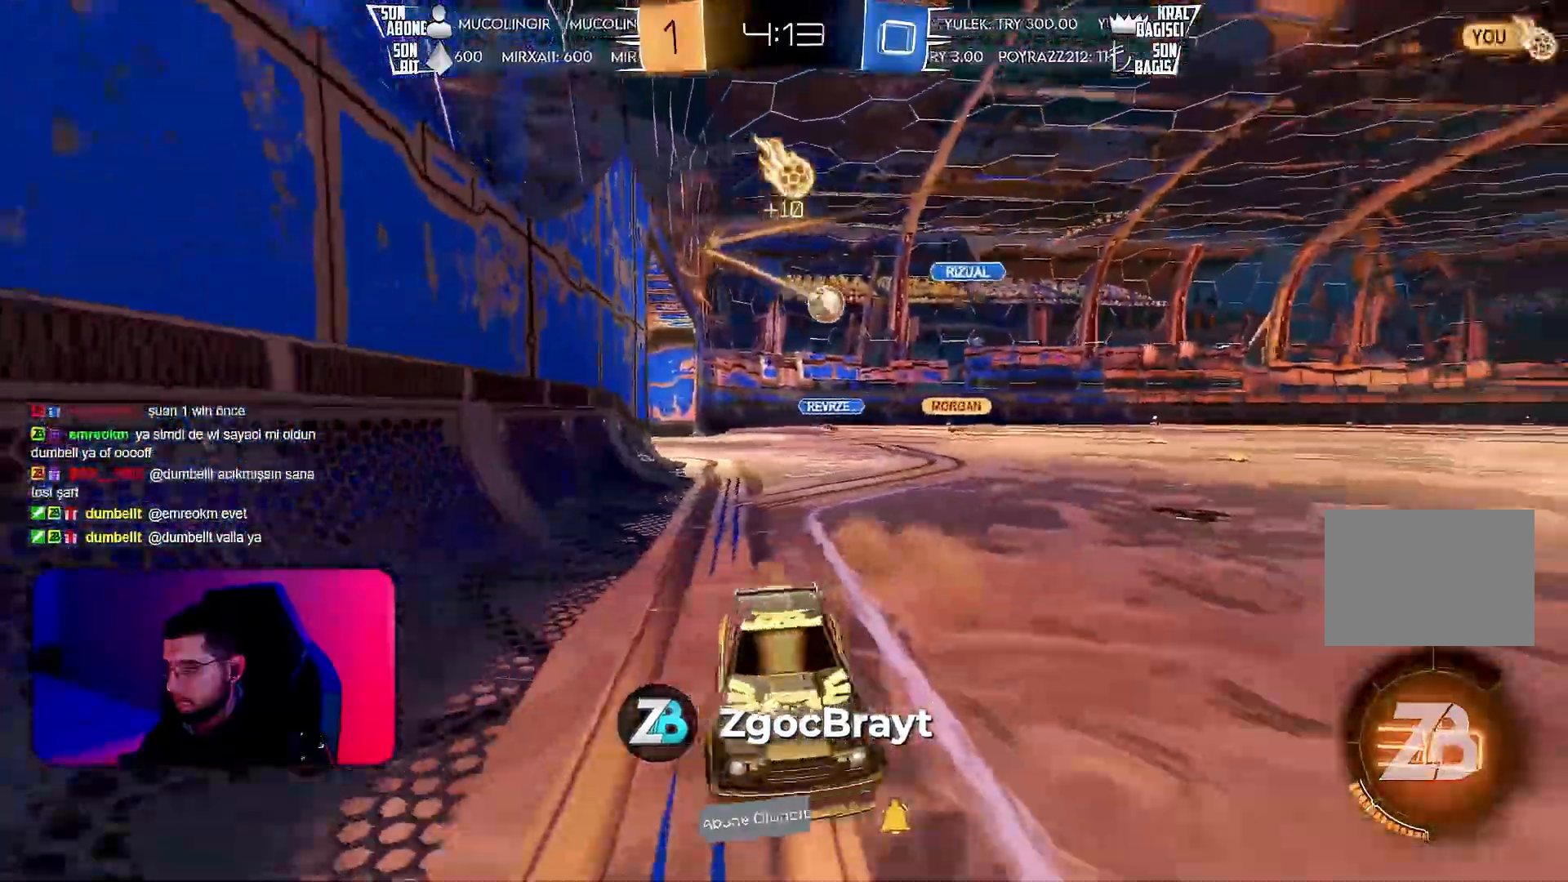
{"buttons": ["R2"], "left_stick": "center", "events": [[450, "left_stick", "center"]]}
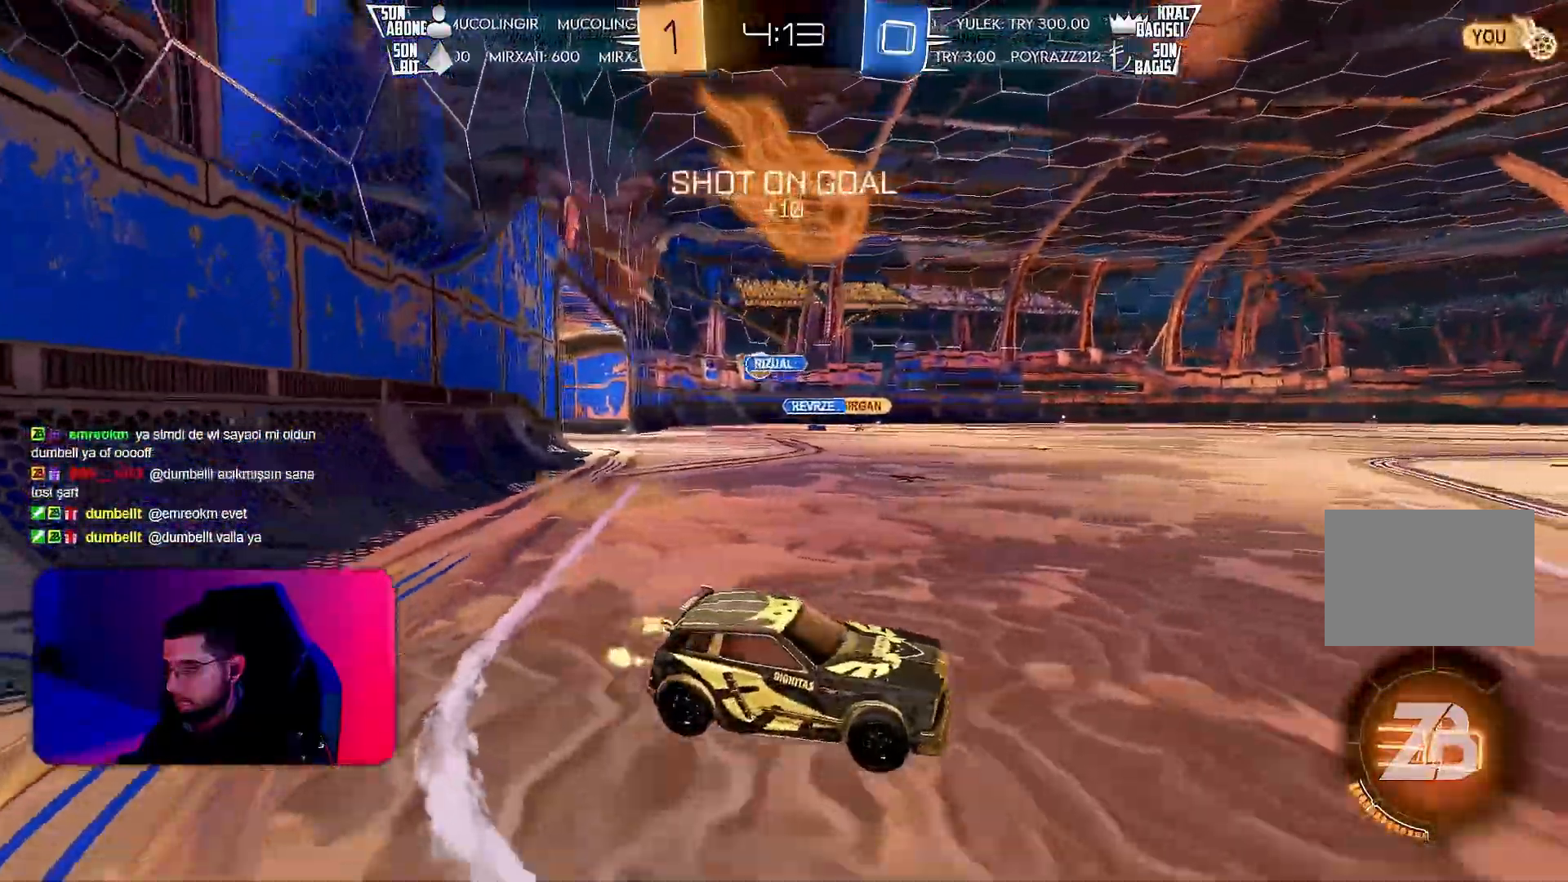
{"buttons": ["R2"], "left_stick": "center", "events": [[400, "TRIANGLE", "down"], [450, "TRIANGLE", "up"]]}
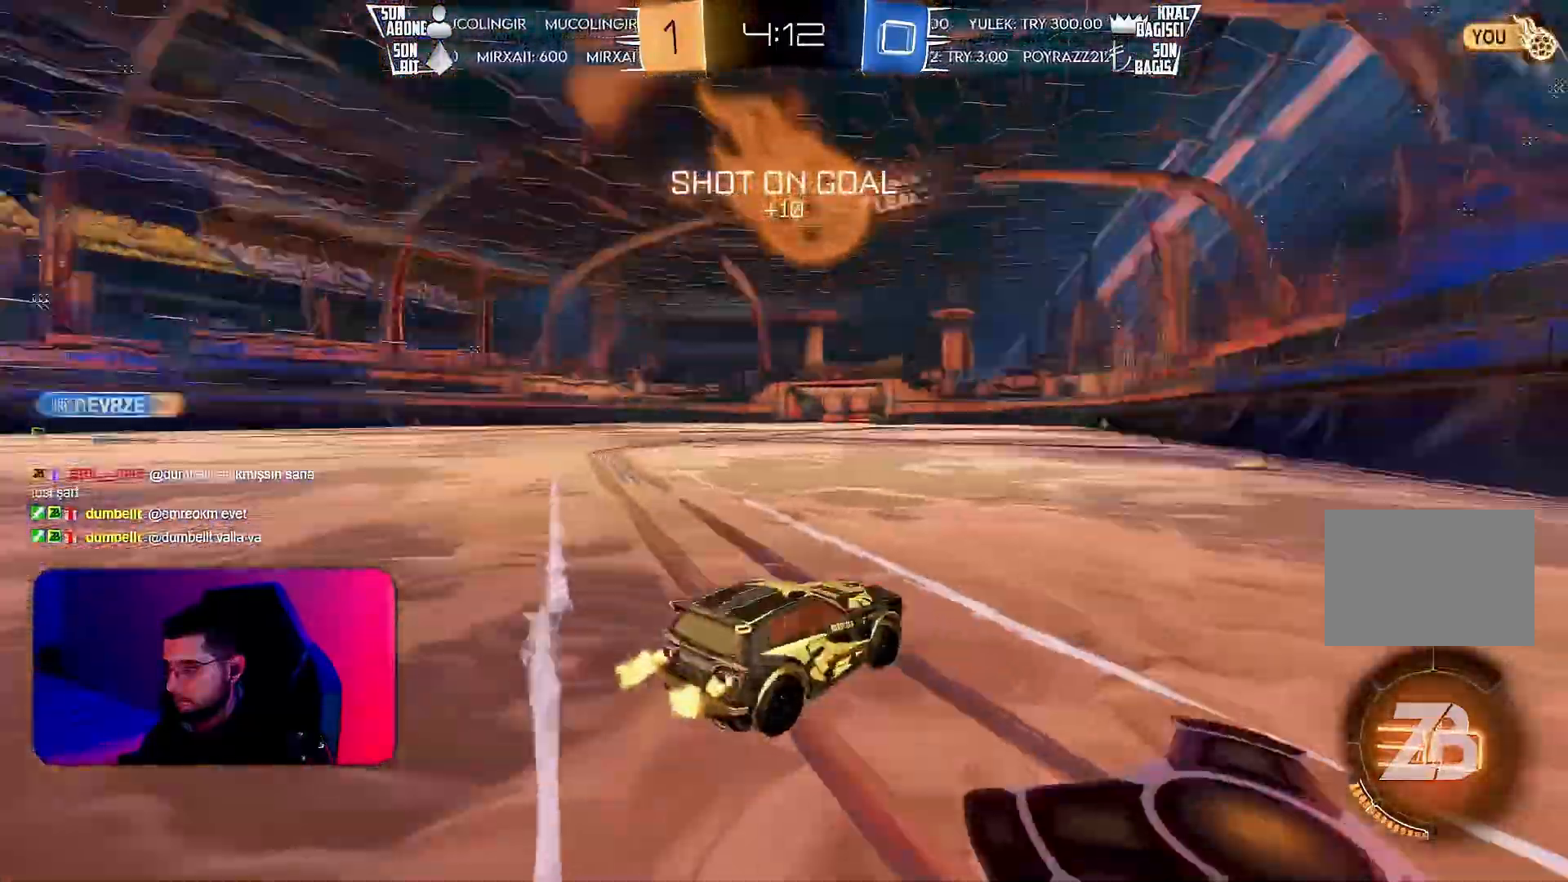
{"buttons": ["R1", "R2"], "left_stick": "center", "events": [[300, "left_stick", "left"], [350, "R1", "down"], [400, "CROSS", "down"], [483, "CROSS", "up"], [483, "left_stick", "center"]]}
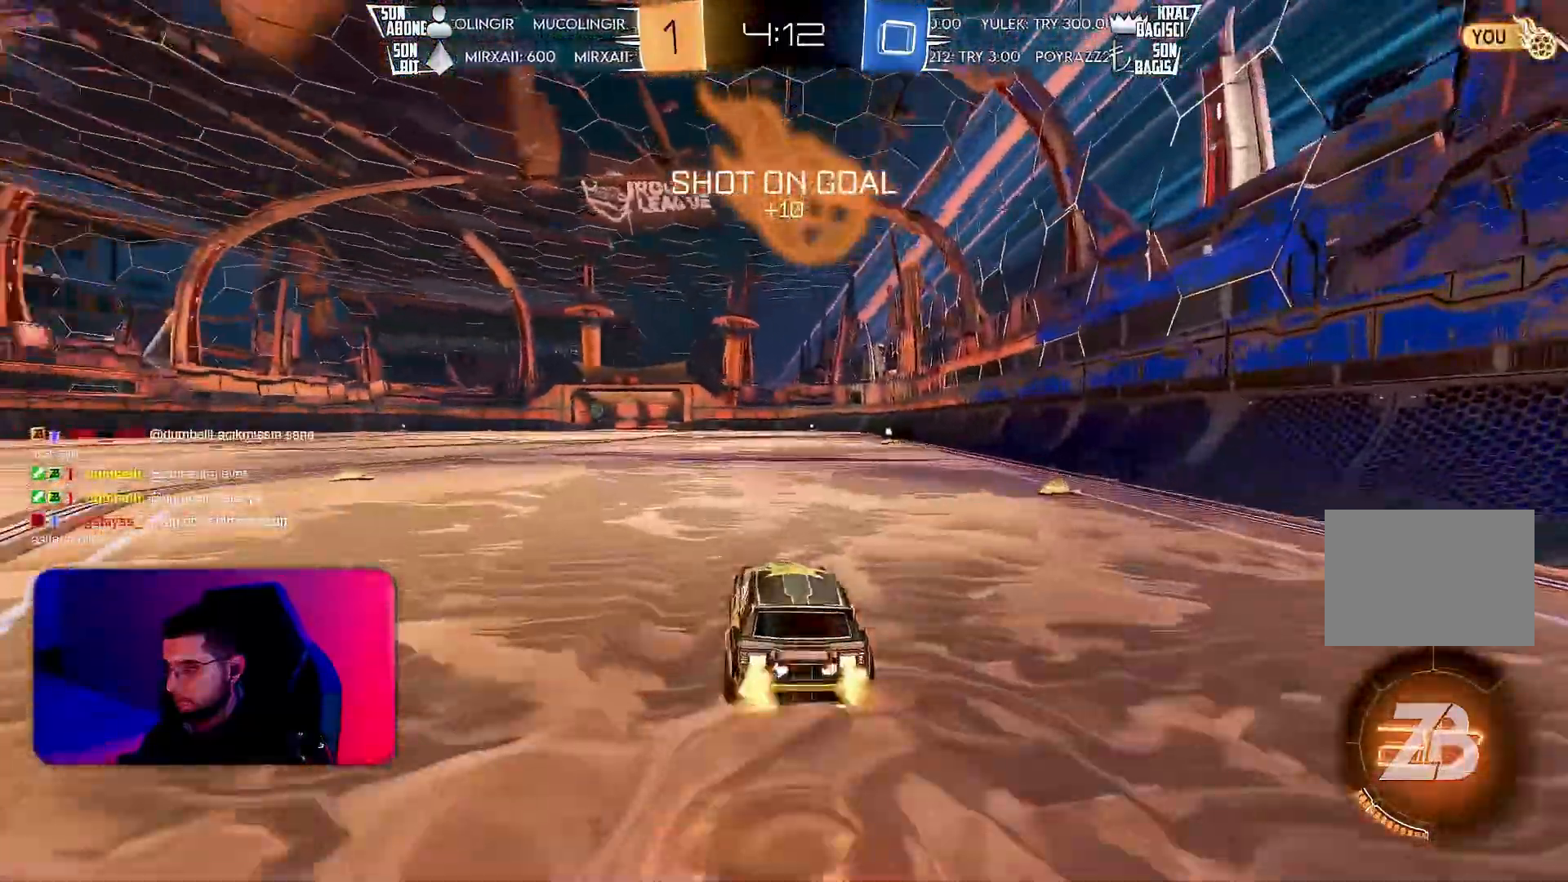
{"buttons": ["TRIANGLE", "L1", "R2"], "left_stick": "down-right", "events": [[17, "left_stick", "up-right"], [33, "L1", "down"], [67, "CROSS", "down"], [117, "left_stick", "down-right"], [183, "CROSS", "up"], [183, "left_stick", "down"], [233, "R1", "up"], [467, "left_stick", "down-right"], [500, "TRIANGLE", "down"]]}
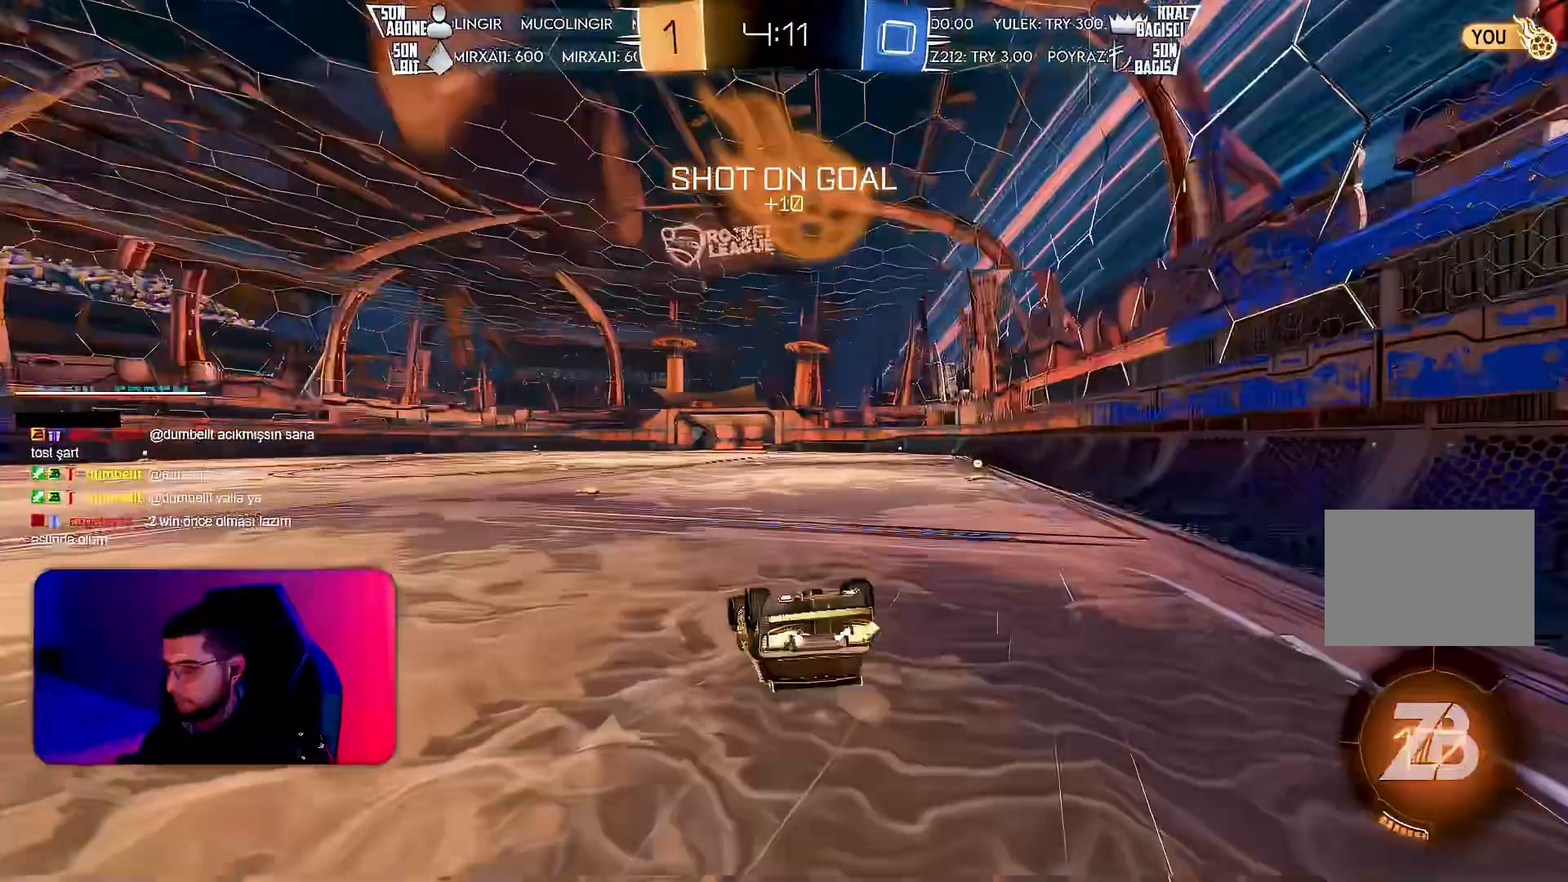
{"buttons": ["R2"], "left_stick": "center", "events": [[33, "left_stick", "right"], [200, "left_stick", "down-right"], [350, "TRIANGLE", "up"], [400, "L1", "up"], [433, "left_stick", "center"]]}
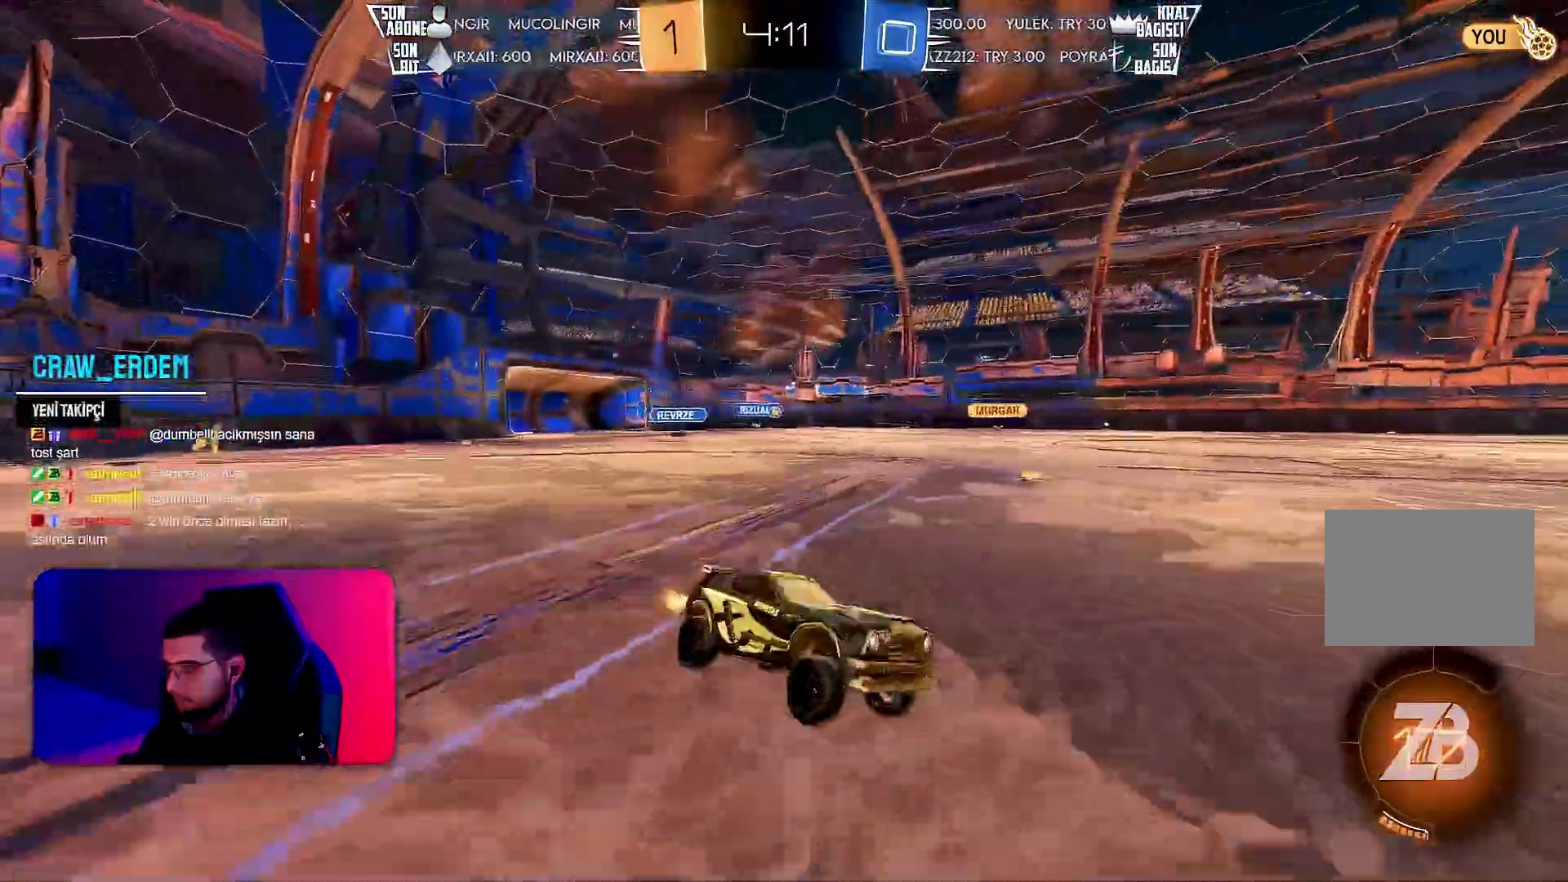
{"buttons": ["R2"], "left_stick": "left", "events": [[300, "R1", "down"], [333, "left_stick", "left"], [367, "R1", "up"], [400, "L1", "down"], [483, "L1", "up"]]}
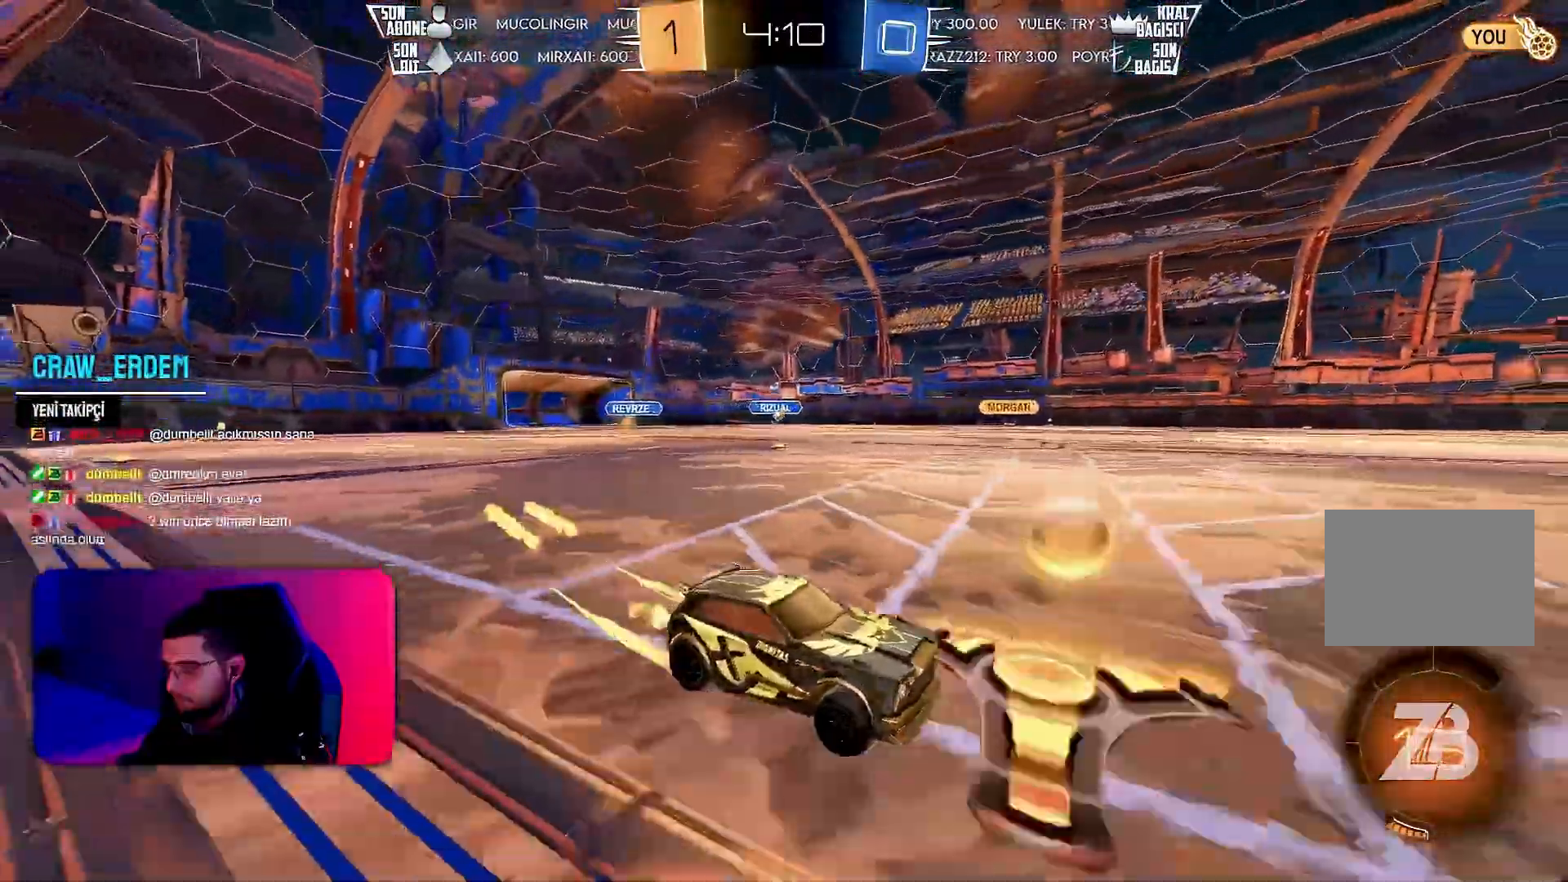
{"buttons": ["R2"], "left_stick": "left", "events": [[150, "R1", "down"], [367, "R1", "up"]]}
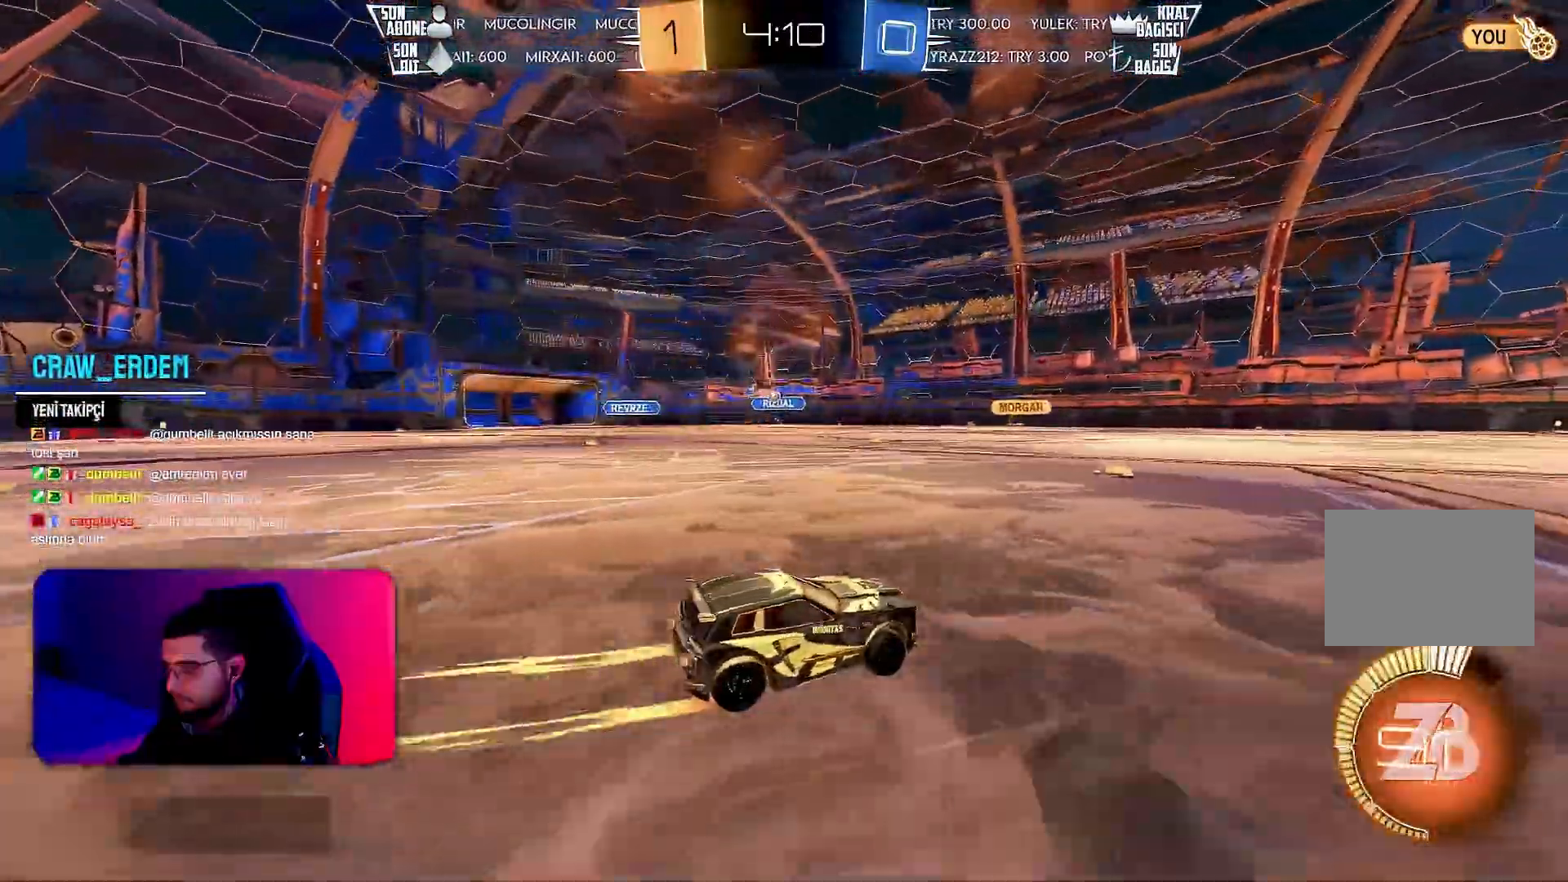
{"buttons": ["R2"], "left_stick": "center", "events": [[233, "left_stick", "right"], [433, "left_stick", "center"]]}
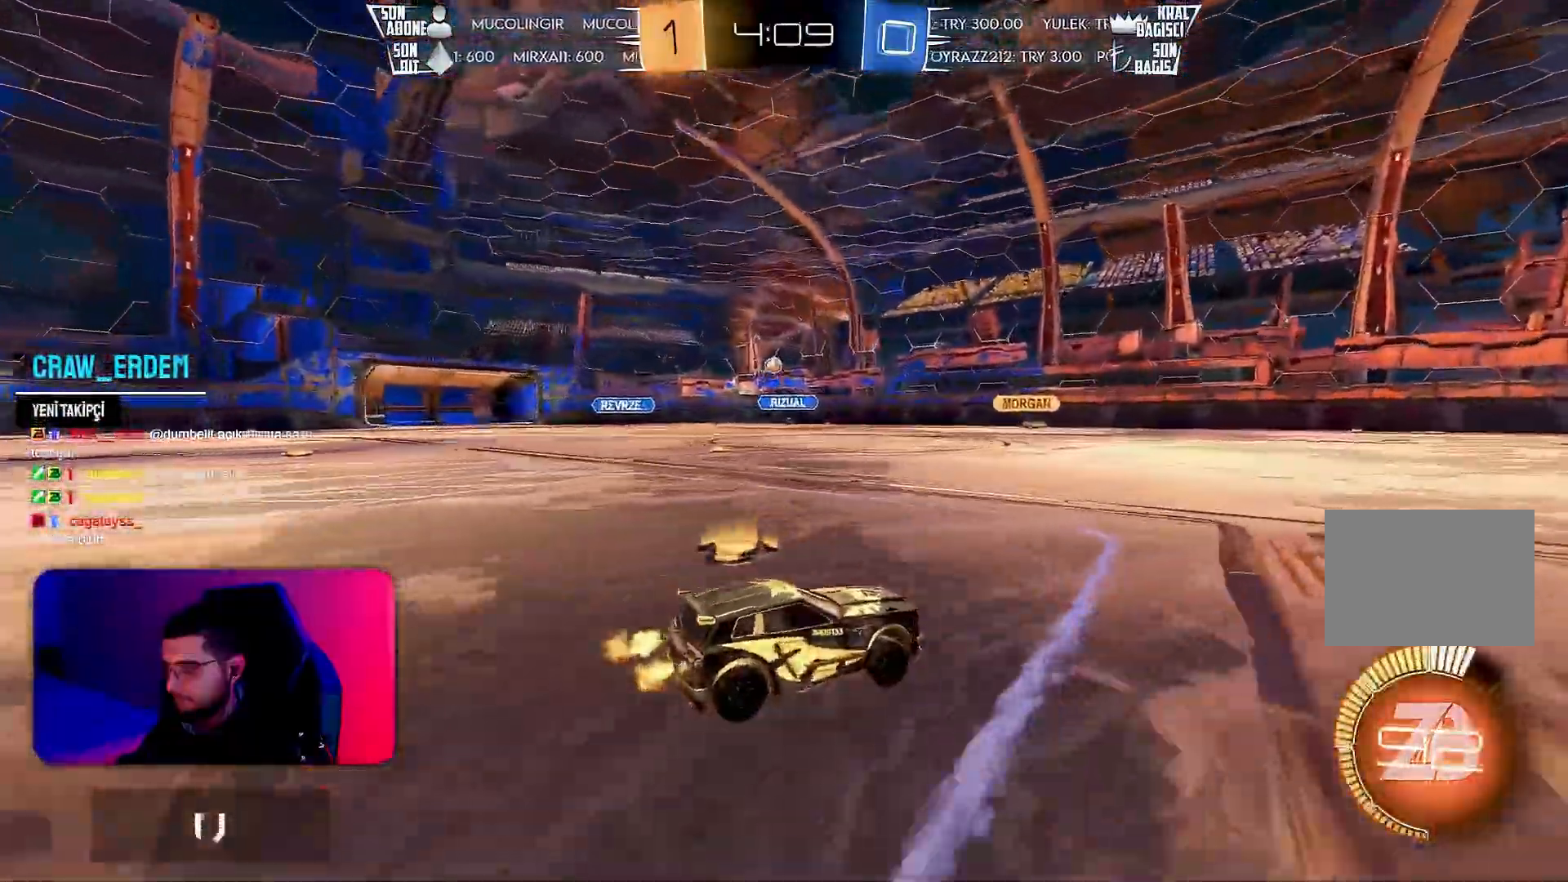
{"buttons": ["R2"], "left_stick": "left", "events": [[250, "left_stick", "left"], [333, "L1", "down"], [450, "L1", "up"]]}
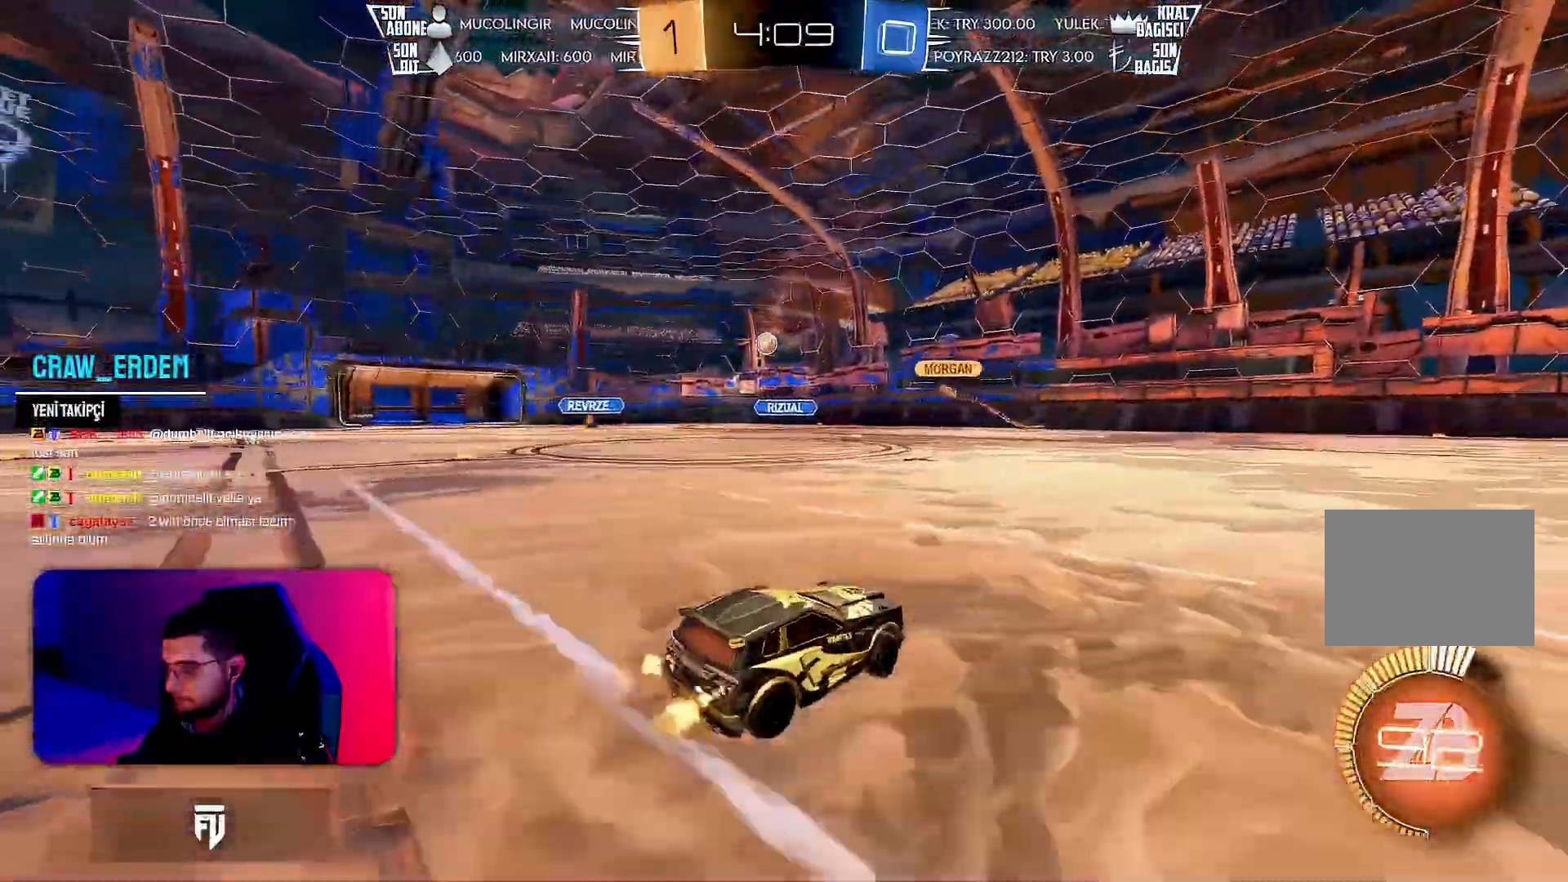
{"buttons": ["R2"], "left_stick": "left", "events": [[217, "L1", "down"], [233, "R1", "down"], [267, "L1", "up"], [500, "R1", "up"]]}
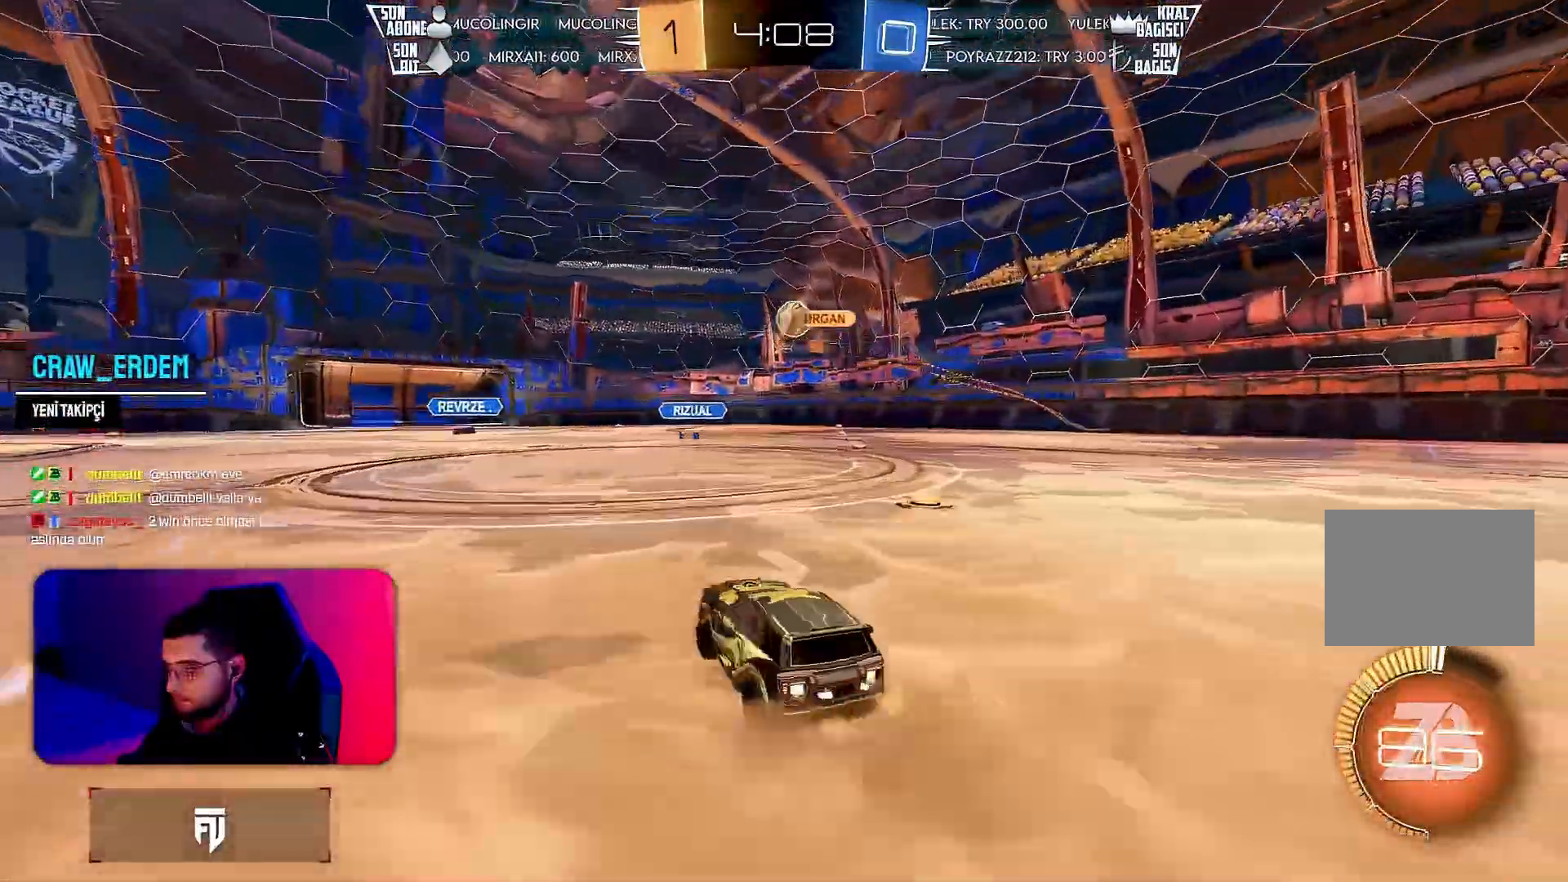
{"buttons": ["R2"], "left_stick": "down-left", "events": [[167, "left_stick", "center"], [283, "L2", "down"], [300, "left_stick", "down-left"], [333, "R2", "up"], [367, "R2", "down"], [433, "L2", "up"]]}
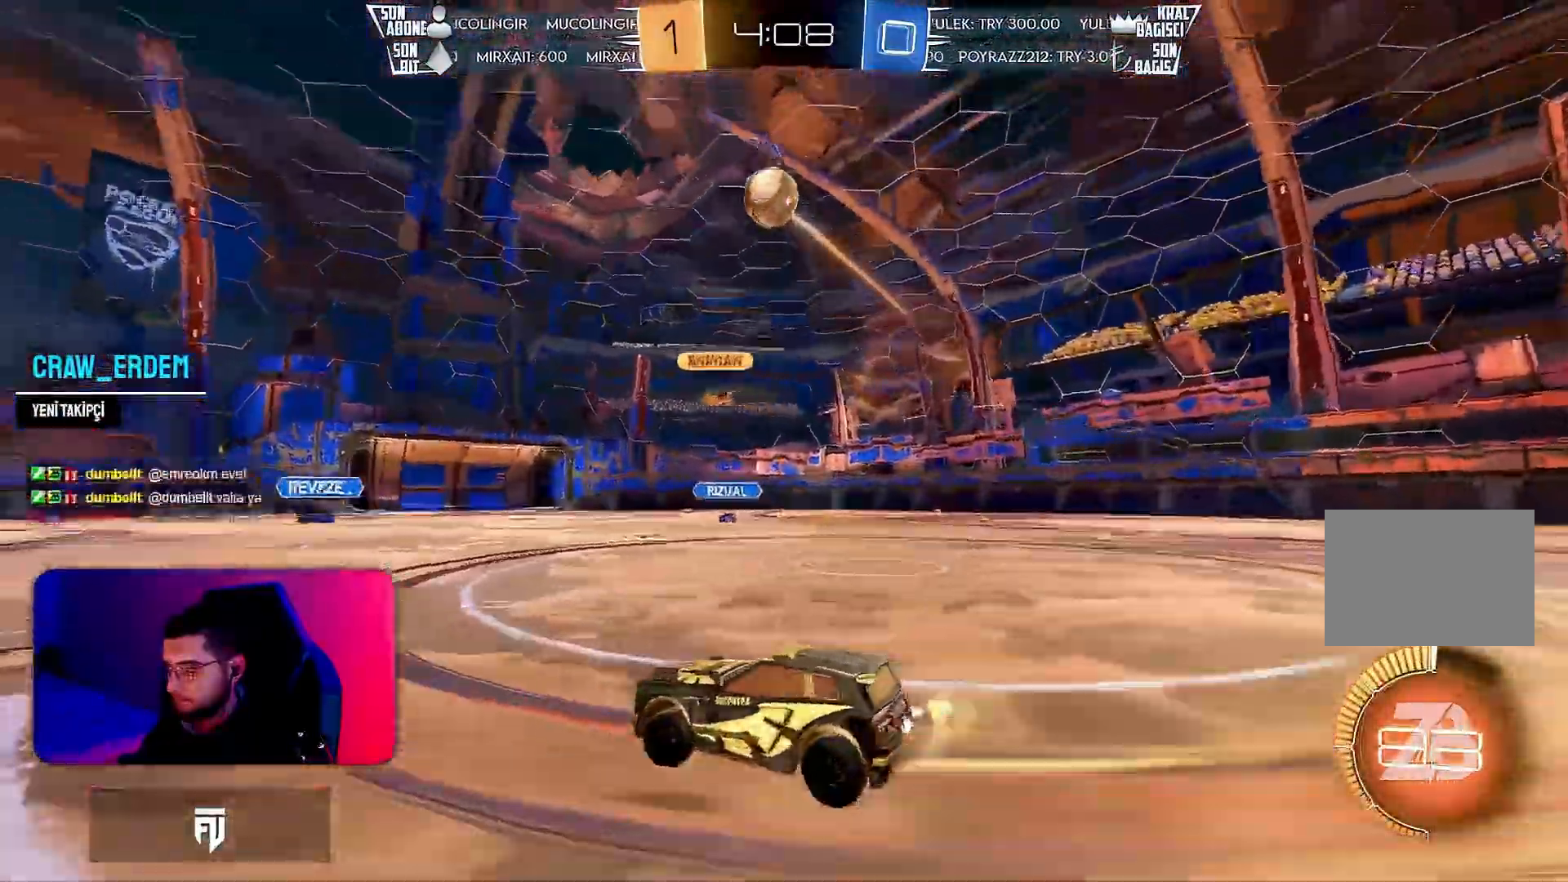
{"buttons": ["CROSS", "R1", "R2"], "left_stick": "down", "events": [[183, "R1", "down"], [200, "CROSS", "down"], [333, "R1", "up"], [417, "R1", "down"], [417, "left_stick", "center"], [450, "CROSS", "up"], [467, "CROSS", "down"], [500, "left_stick", "down"]]}
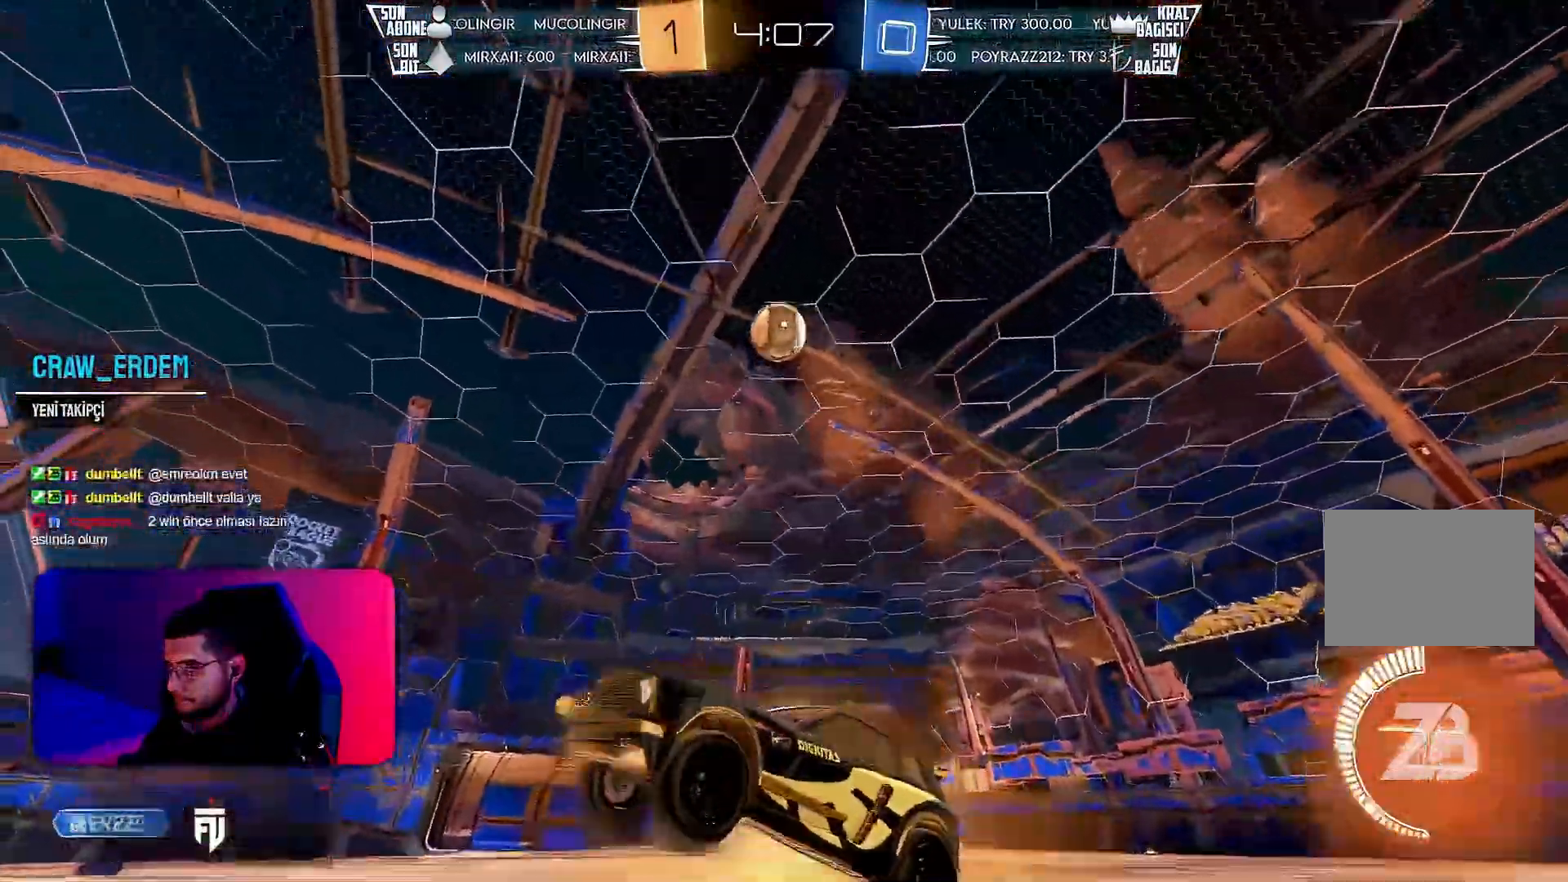
{"buttons": ["L1", "R1", "R2"], "left_stick": "up-right", "events": [[50, "L1", "down"], [133, "CROSS", "up"], [133, "left_stick", "down-right"], [333, "left_stick", "up-right"]]}
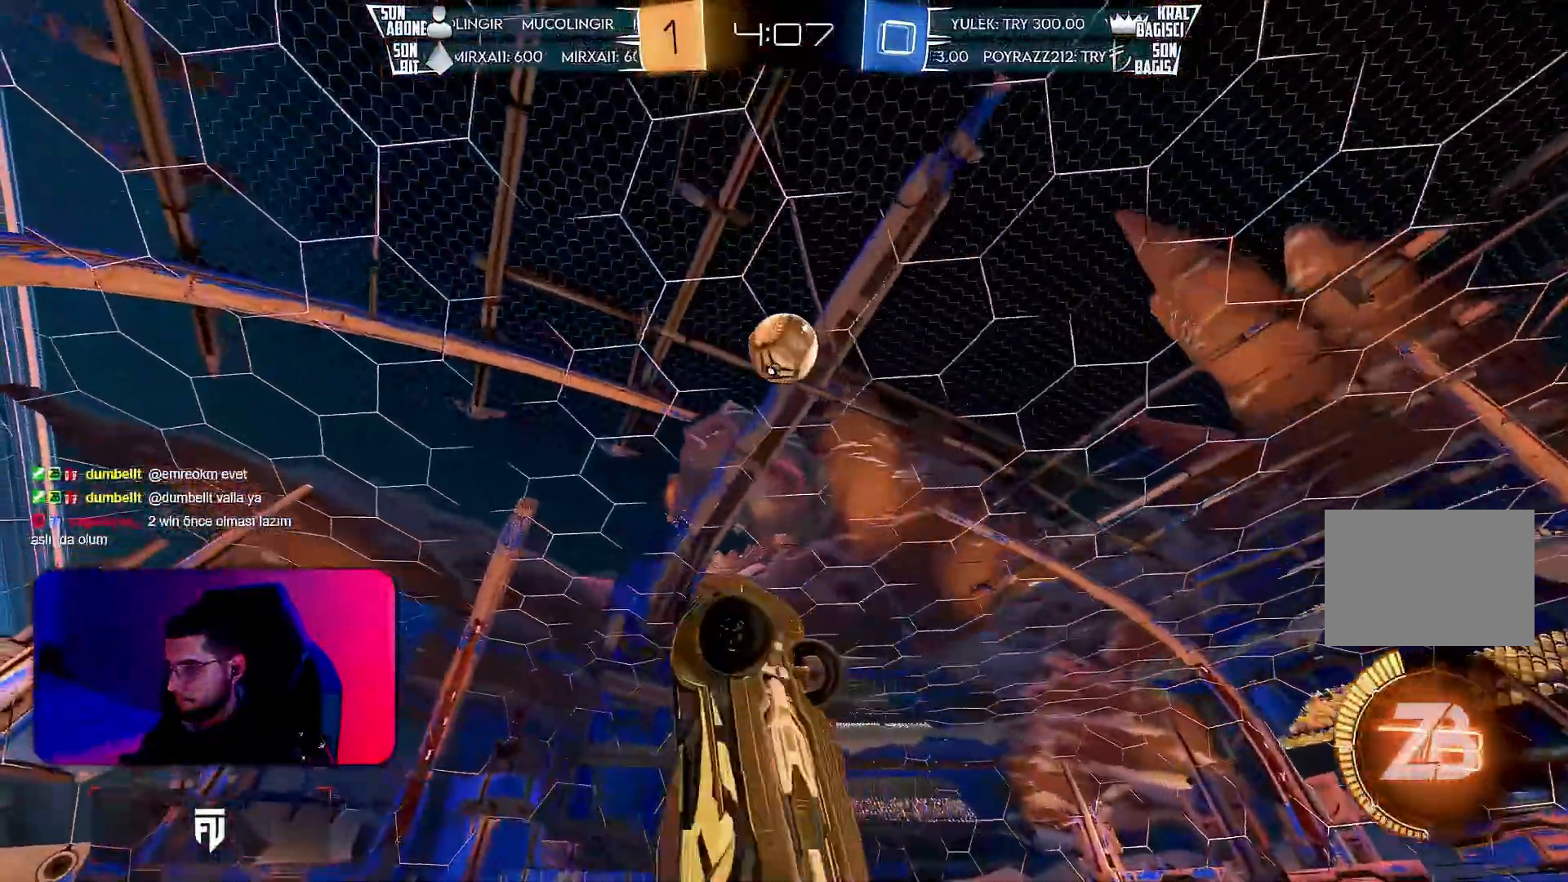
{"buttons": ["R1", "R2"], "left_stick": "up-right", "events": [[167, "L1", "up"], [250, "L1", "down"], [300, "left_stick", "down-right"], [433, "L1", "up"], [433, "left_stick", "up-right"]]}
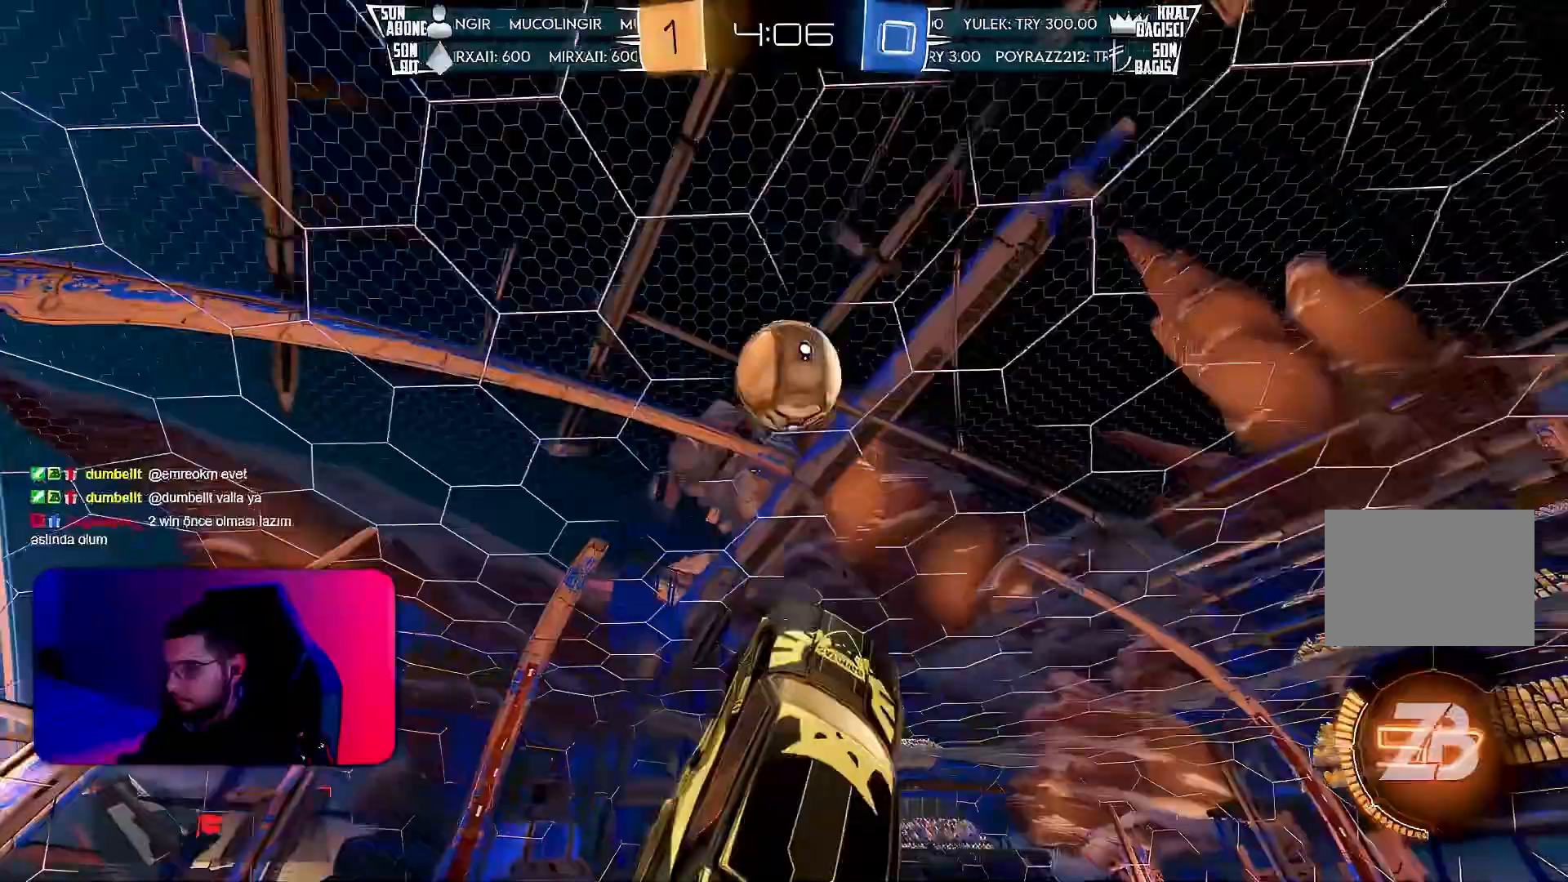
{"buttons": ["L1", "R1", "R2"], "left_stick": "center", "events": [[50, "left_stick", "center"], [200, "left_stick", "up-right"], [450, "L1", "down"], [500, "left_stick", "center"]]}
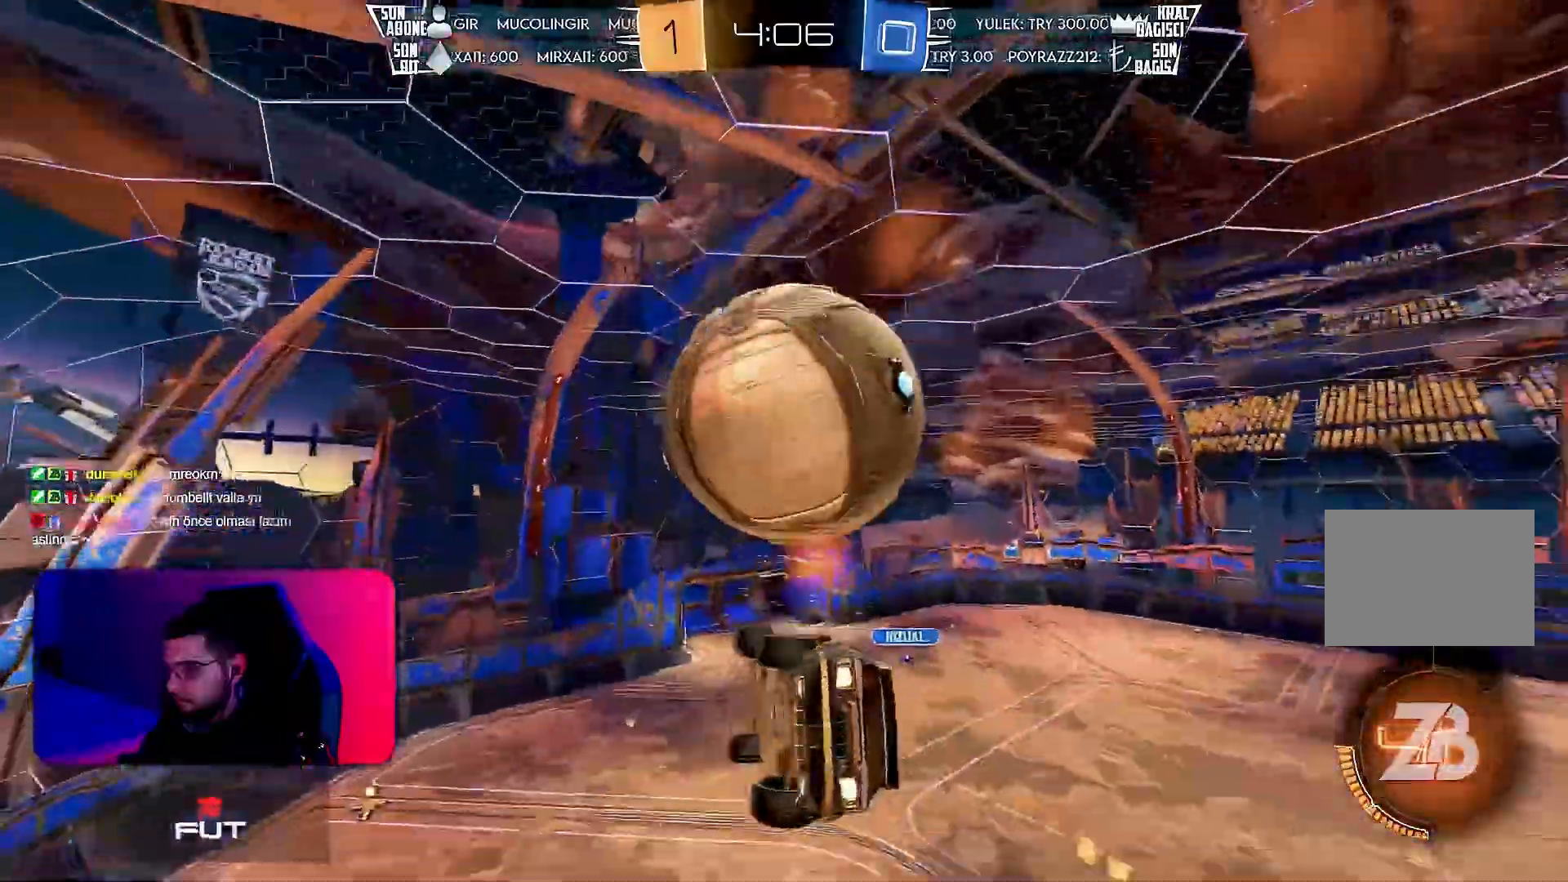
{"buttons": ["R2"], "left_stick": "center", "events": [[33, "L1", "up"], [167, "left_stick", "down-left"], [217, "L1", "down"], [250, "R1", "up"], [317, "L1", "up"], [317, "left_stick", "left"], [433, "left_stick", "center"]]}
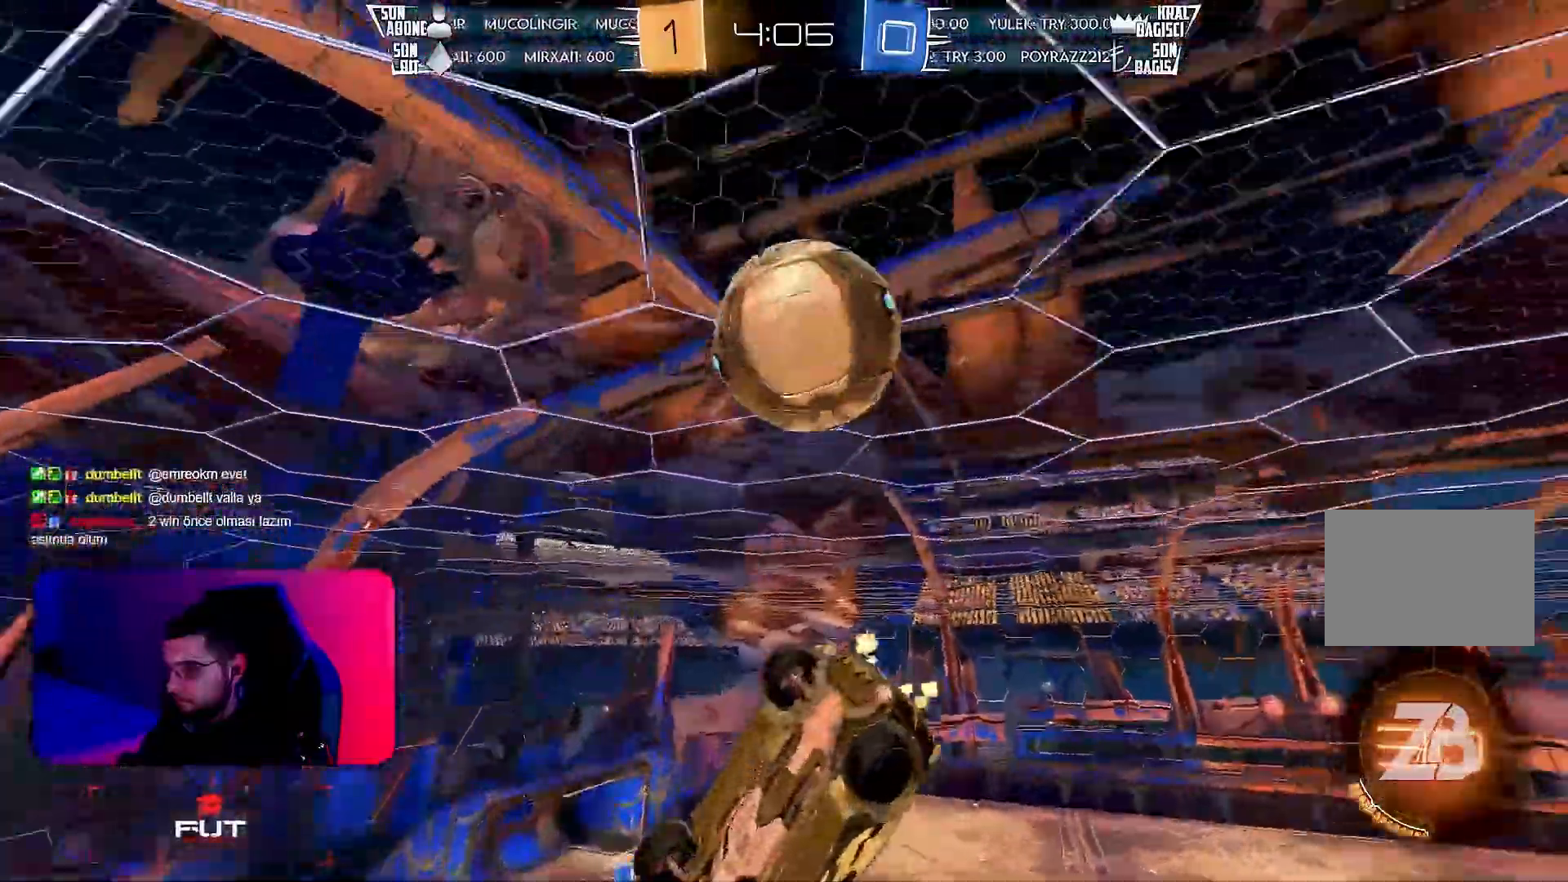
{"buttons": ["L2", "R2"], "left_stick": "left", "events": [[300, "left_stick", "left"], [350, "L2", "down"], [383, "R2", "up"], [450, "R2", "down"]]}
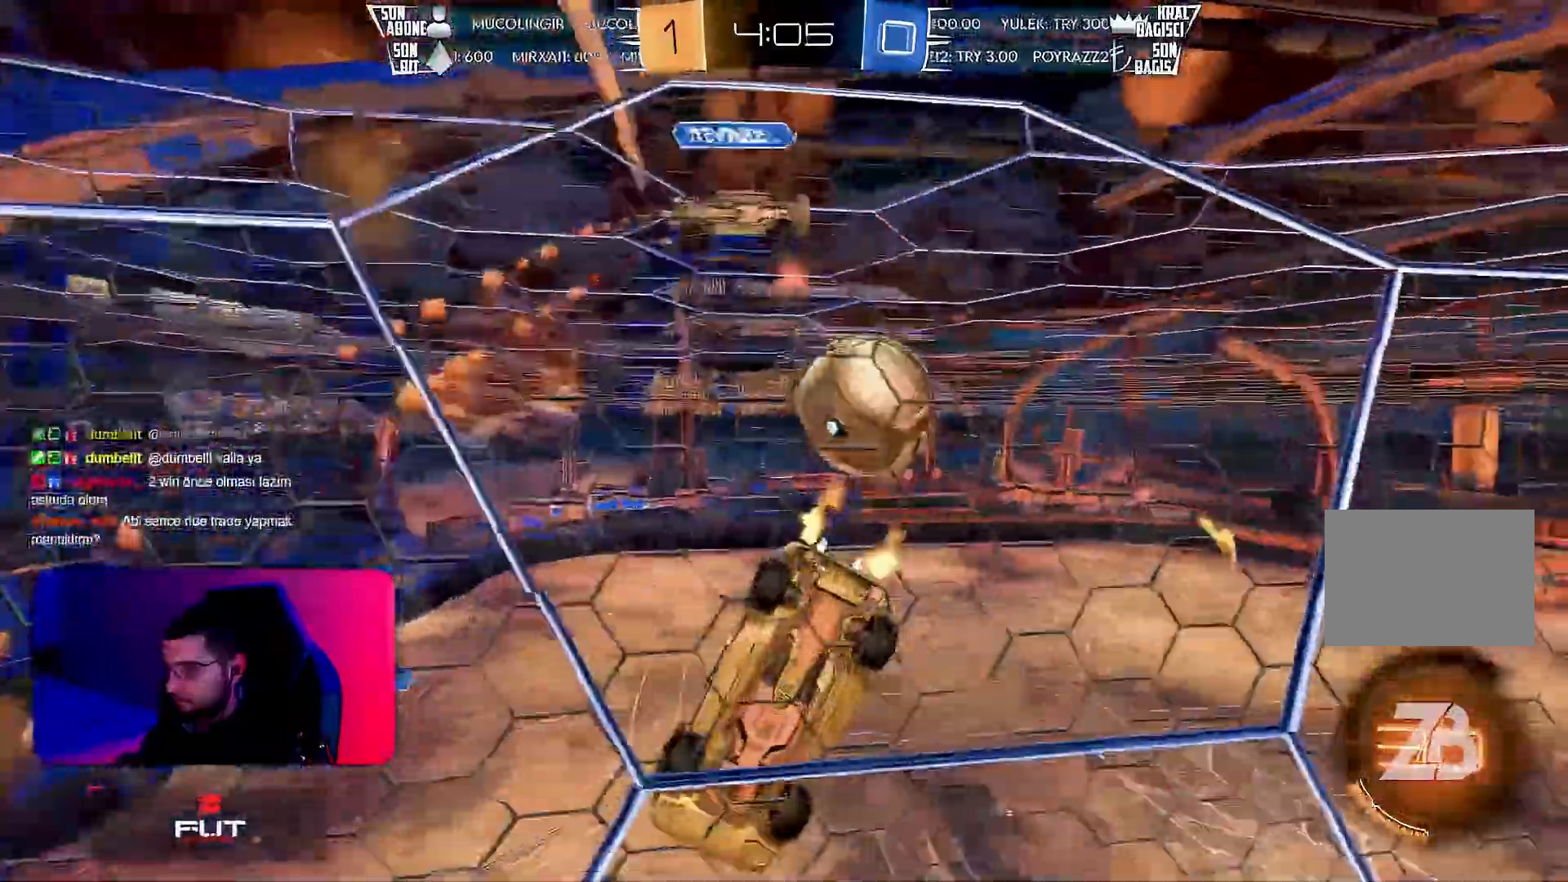
{"buttons": ["R2"], "left_stick": "right", "events": [[17, "L2", "up"], [33, "left_stick", "center"], [150, "left_stick", "right"]]}
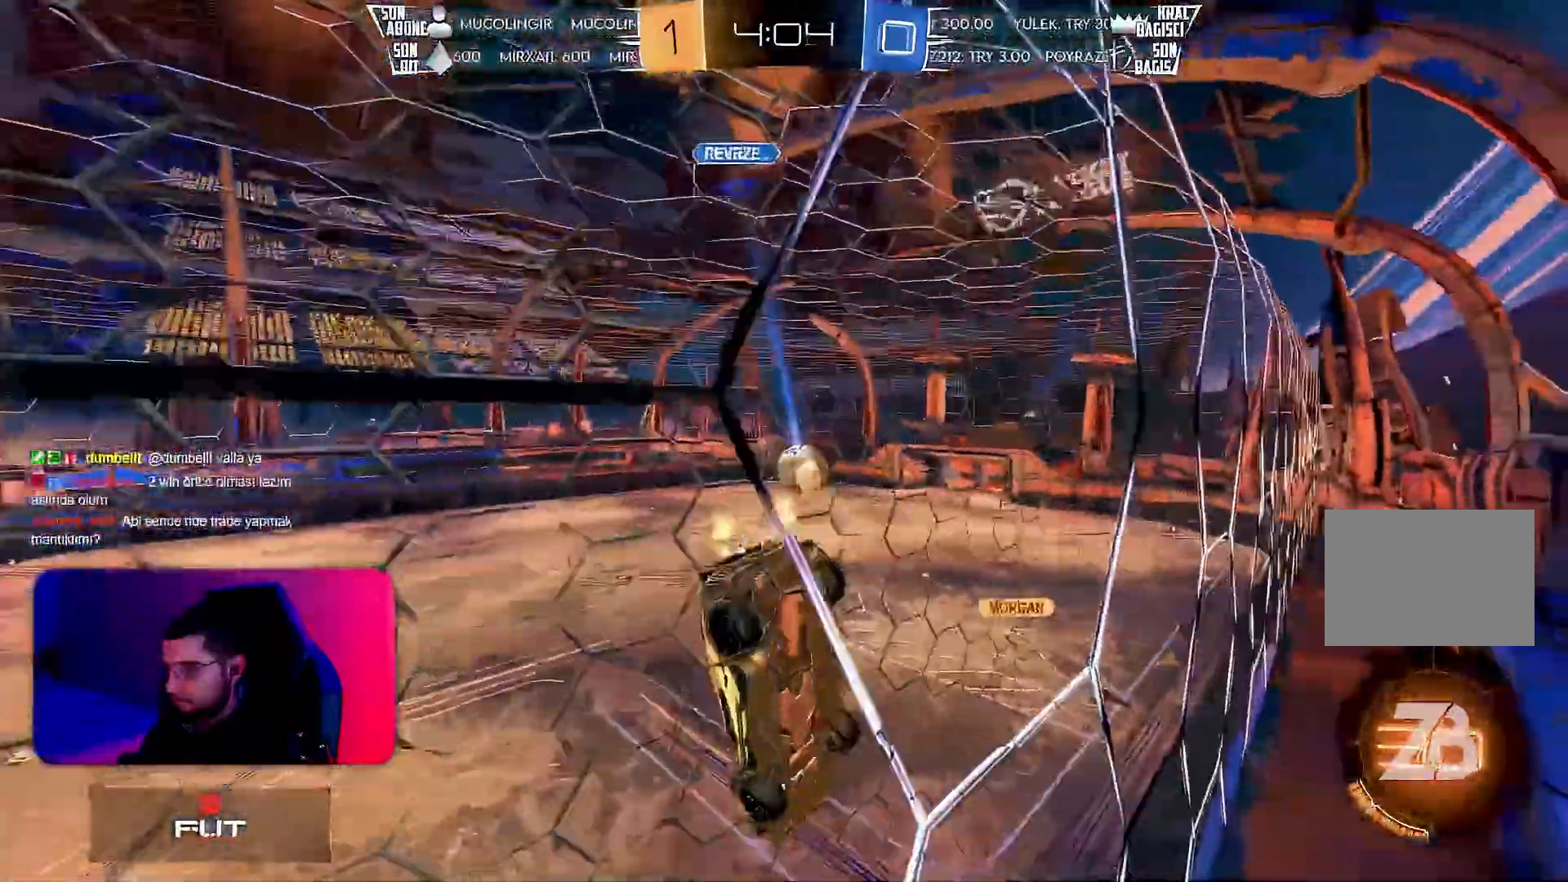
{"buttons": ["CROSS", "R2"], "left_stick": "center", "events": [[450, "left_stick", "center"], [483, "CROSS", "down"]]}
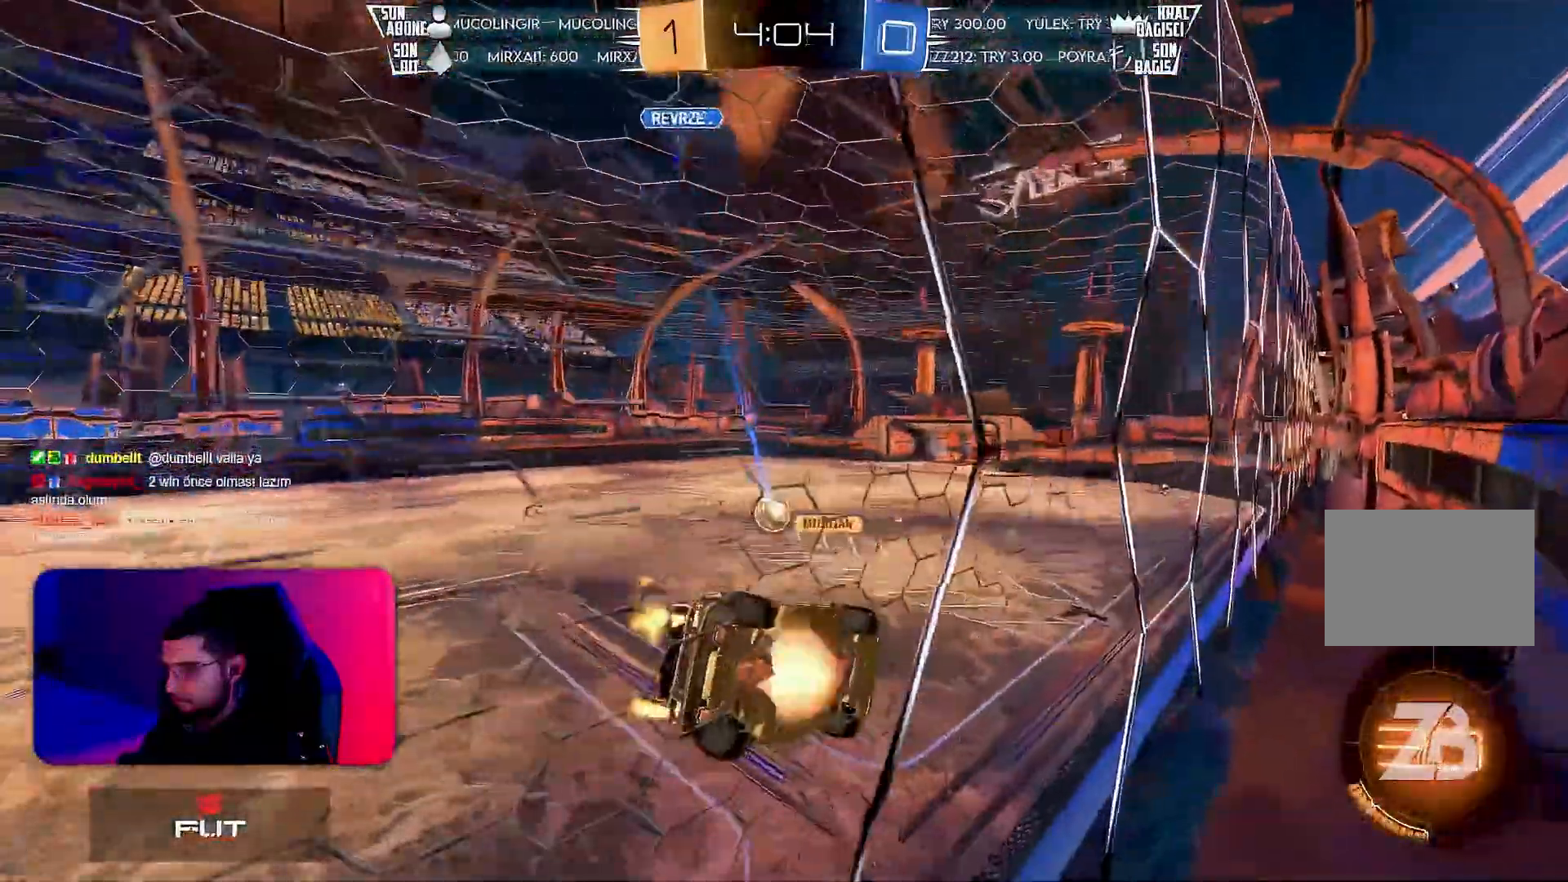
{"buttons": ["R2"], "left_stick": "left", "events": [[17, "R1", "down"], [83, "CROSS", "up"], [83, "R1", "up"], [100, "L1", "down"], [100, "left_stick", "down-right"], [317, "left_stick", "center"], [367, "L1", "up"], [433, "left_stick", "left"]]}
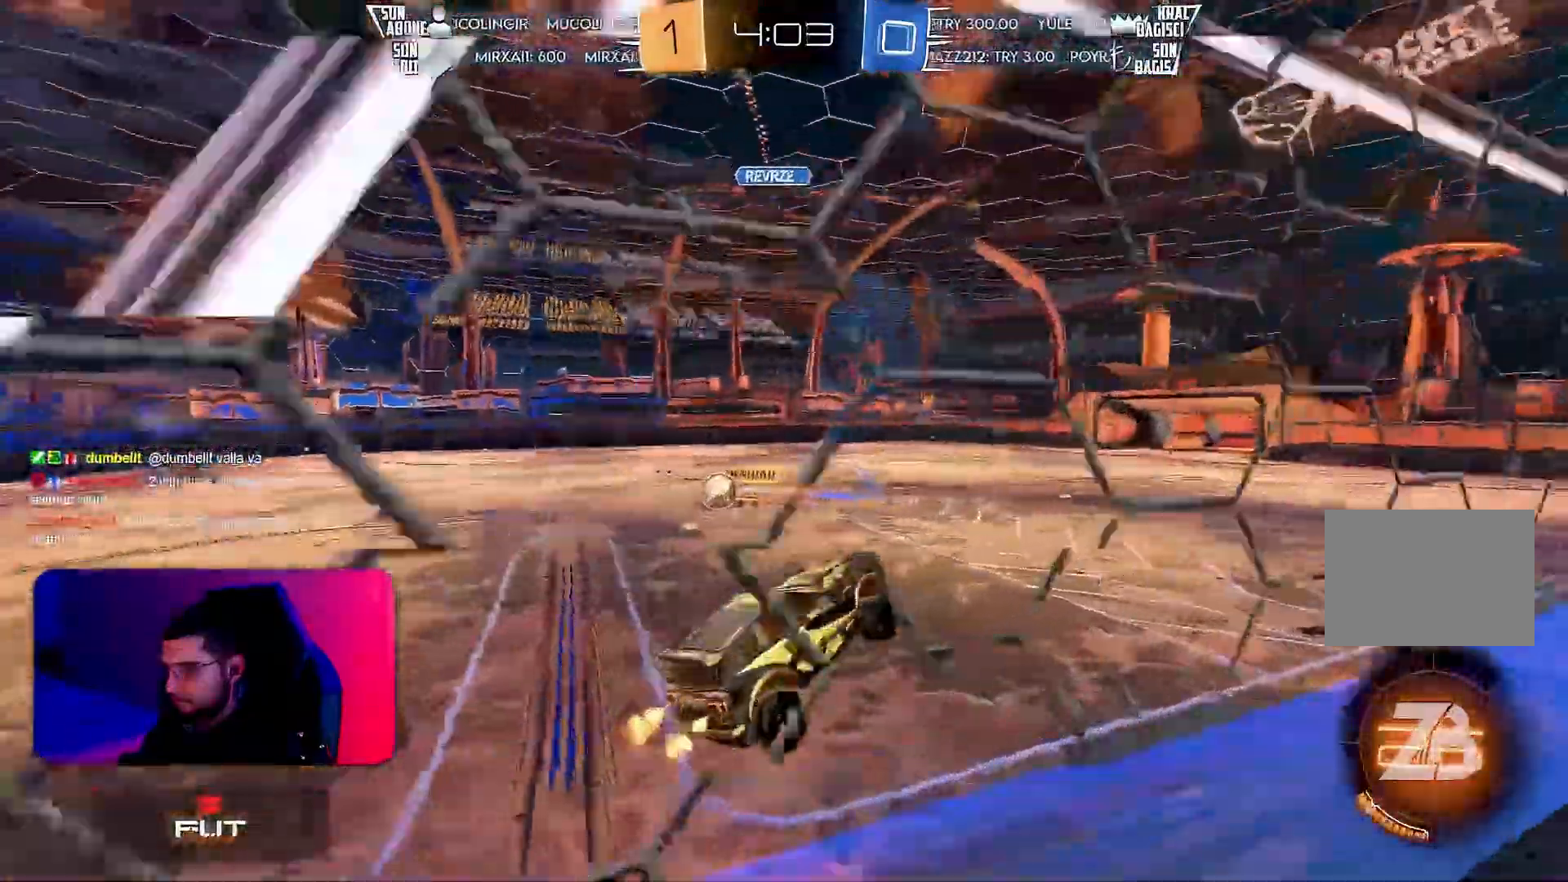
{"buttons": ["R2"], "left_stick": "left", "events": [[100, "left_stick", "up"], [233, "R1", "down"], [250, "CROSS", "down"], [317, "CROSS", "up"], [333, "R1", "up"], [350, "left_stick", "left"]]}
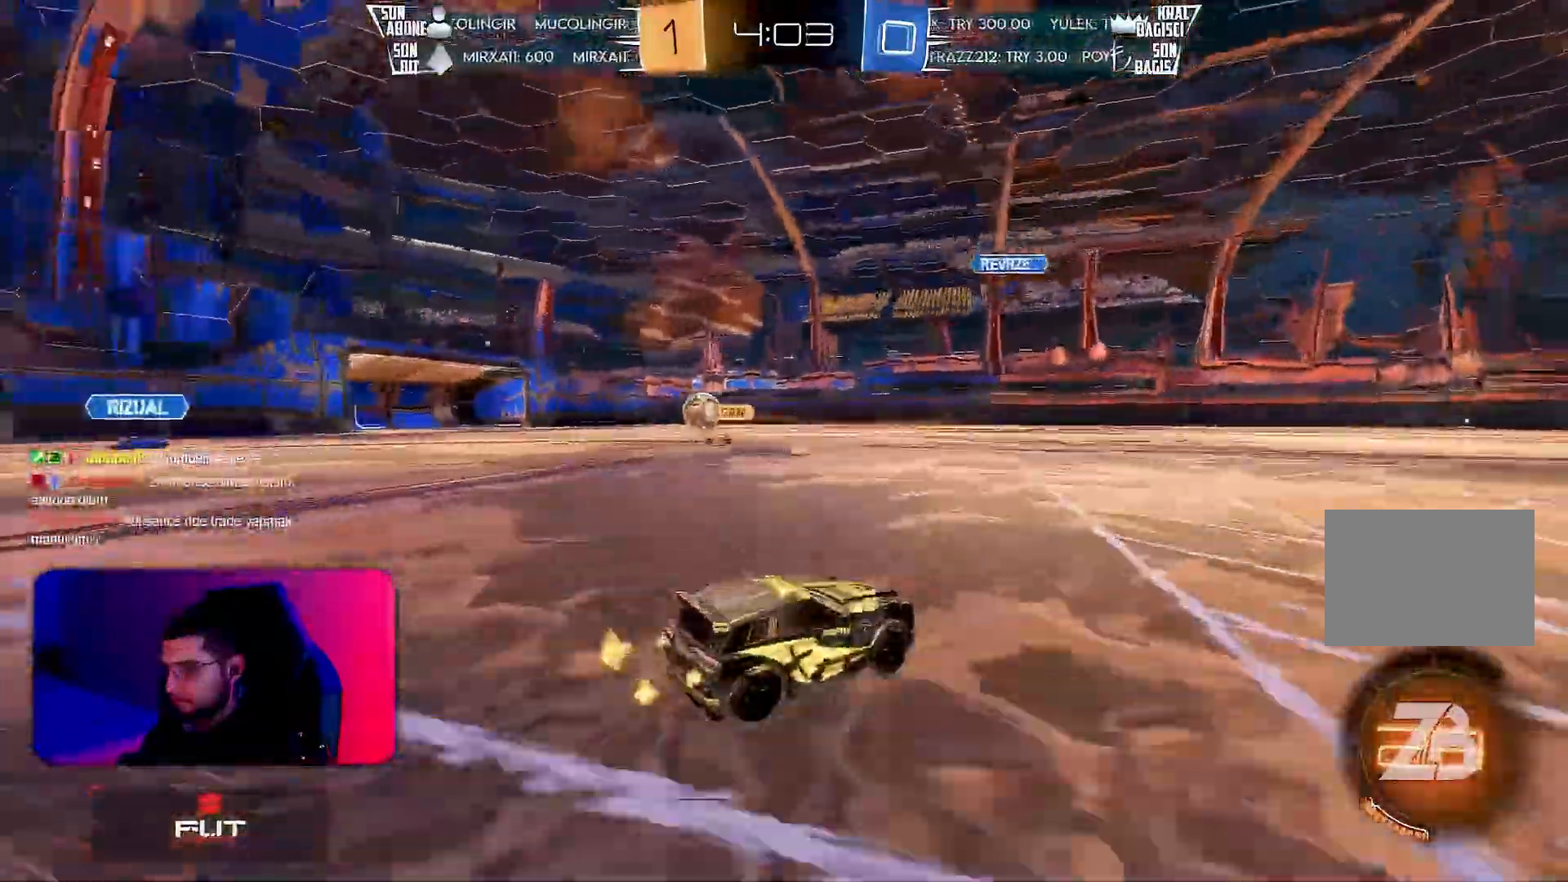
{"buttons": ["R2"], "left_stick": "left", "events": [[217, "L1", "down"], [300, "L1", "up"]]}
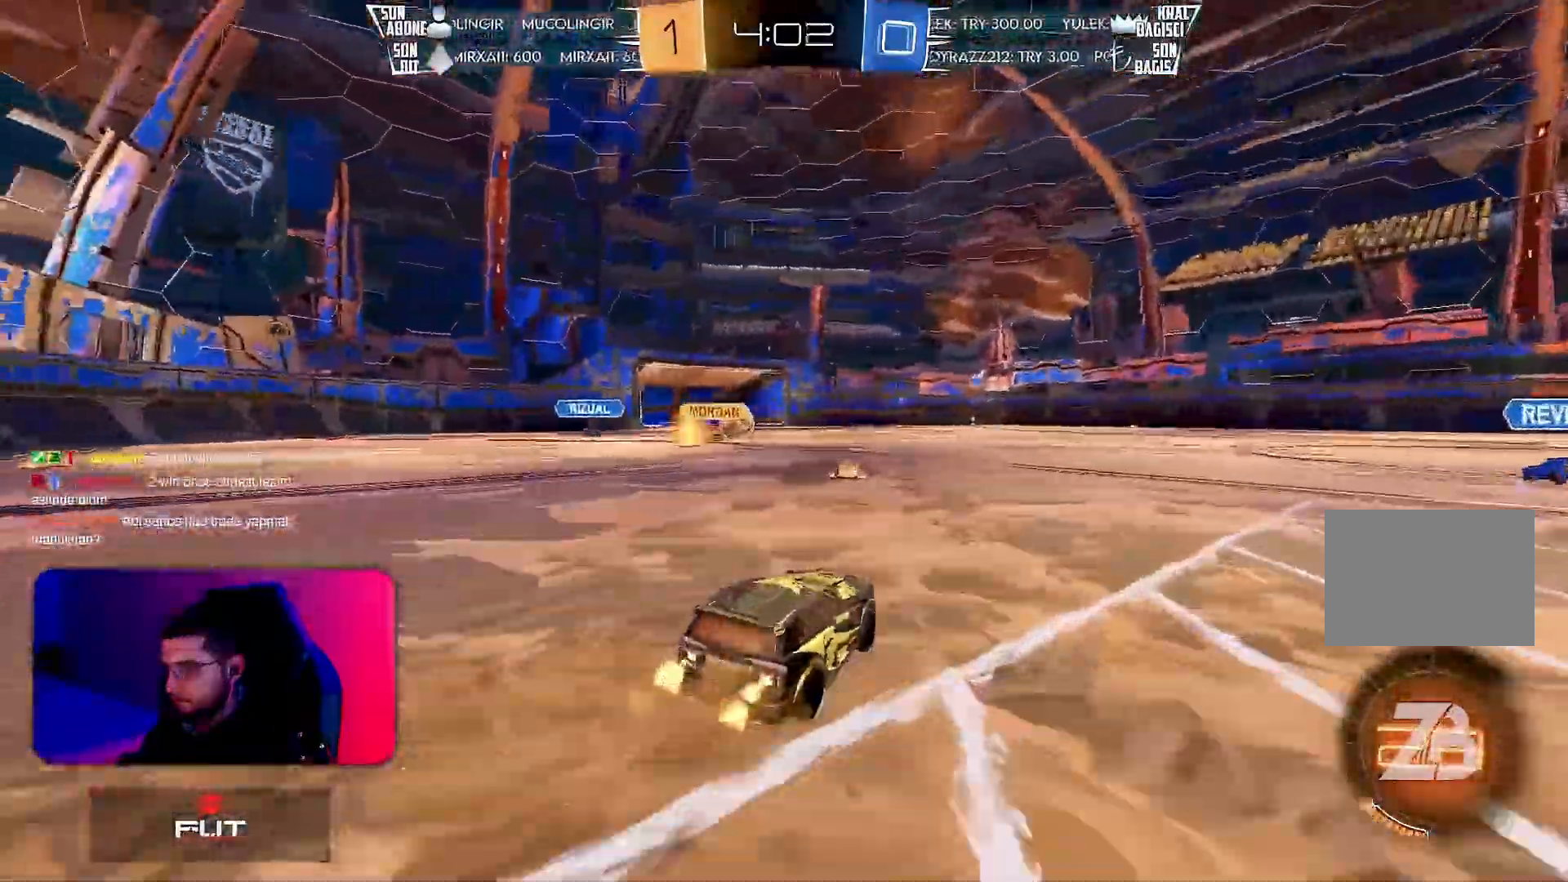
{"buttons": ["R2"], "left_stick": "center", "events": [[133, "left_stick", "center"], [333, "left_stick", "right"], [433, "left_stick", "center"]]}
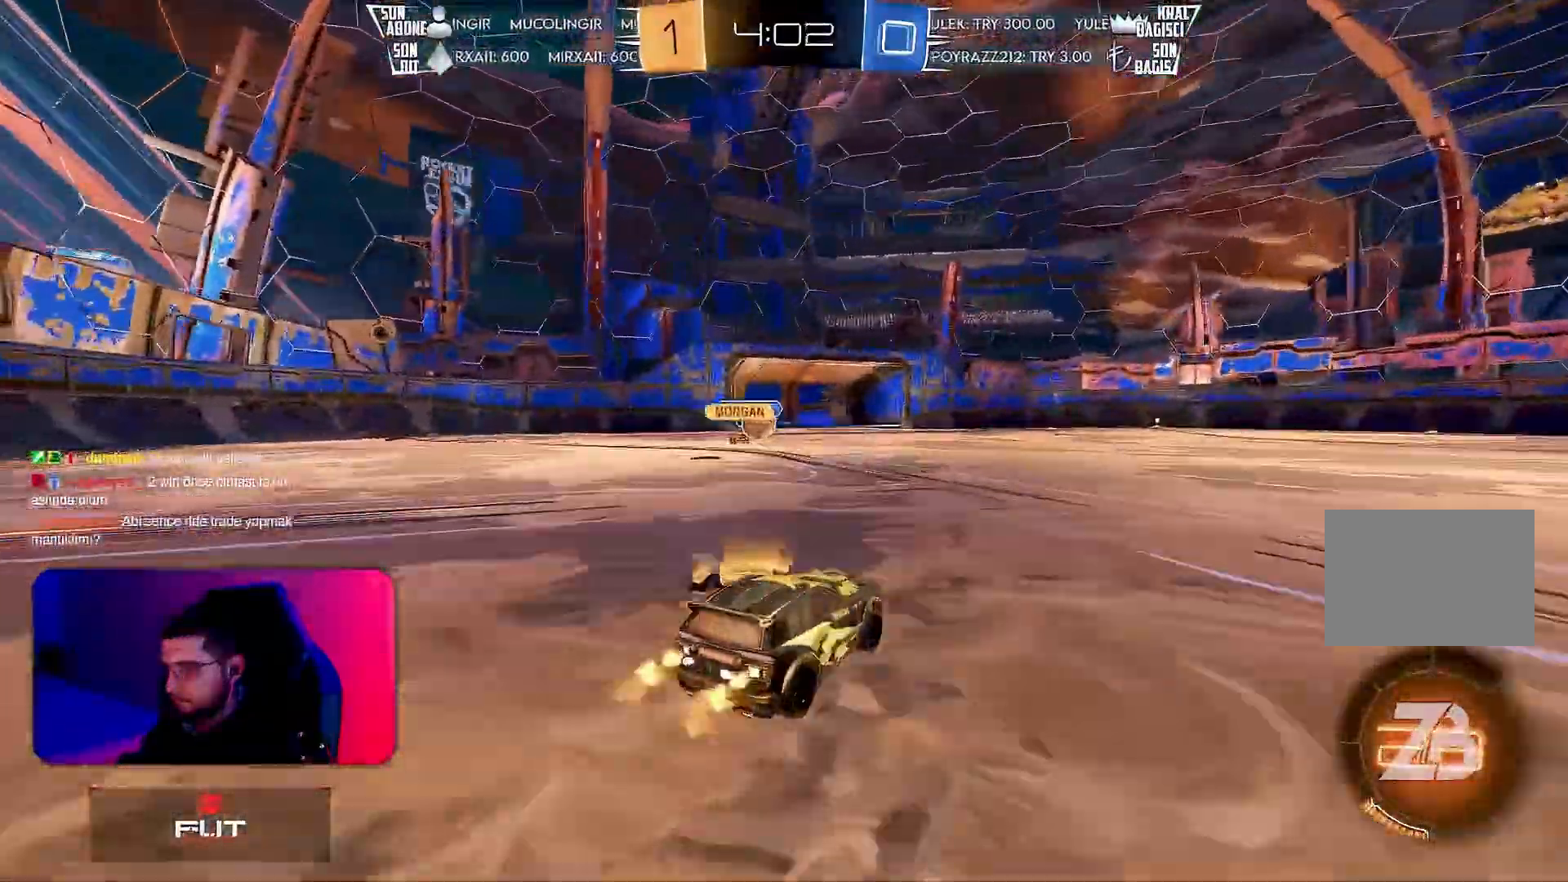
{"buttons": ["R2"], "left_stick": "left", "events": [[317, "left_stick", "left"]]}
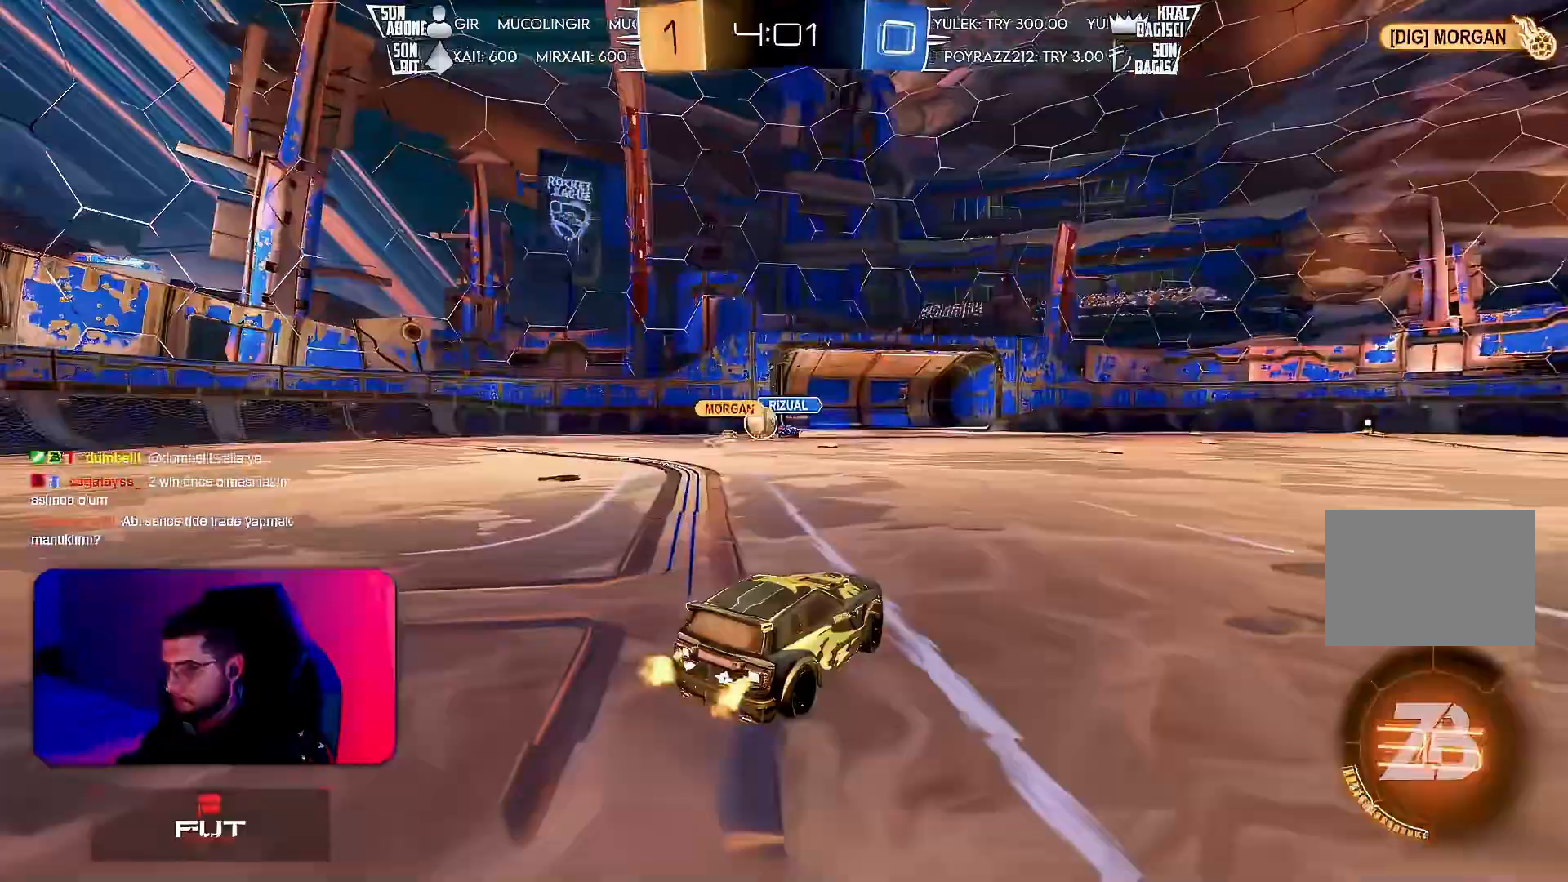
{"buttons": ["R2"], "left_stick": "right", "events": [[67, "R1", "down"], [217, "R1", "up"], [217, "left_stick", "center"], [267, "left_stick", "right"], [383, "L2", "down"], [417, "R2", "up"], [450, "R2", "down"], [500, "L2", "up"]]}
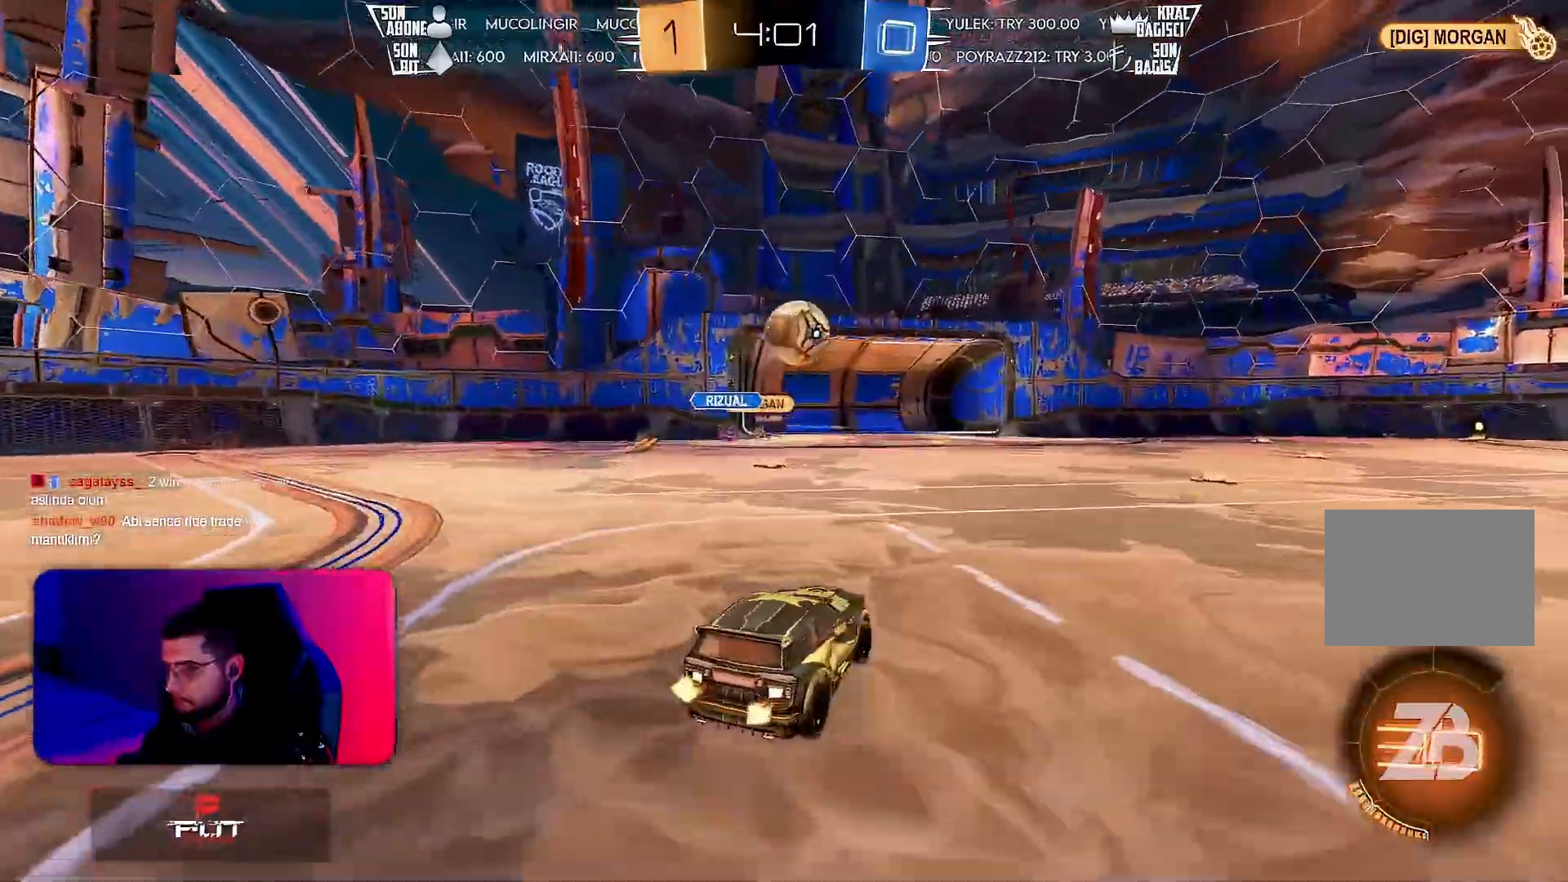
{"buttons": ["R1", "R2"], "left_stick": "right", "events": [[67, "L1", "down"], [167, "L1", "up"], [350, "R1", "down"]]}
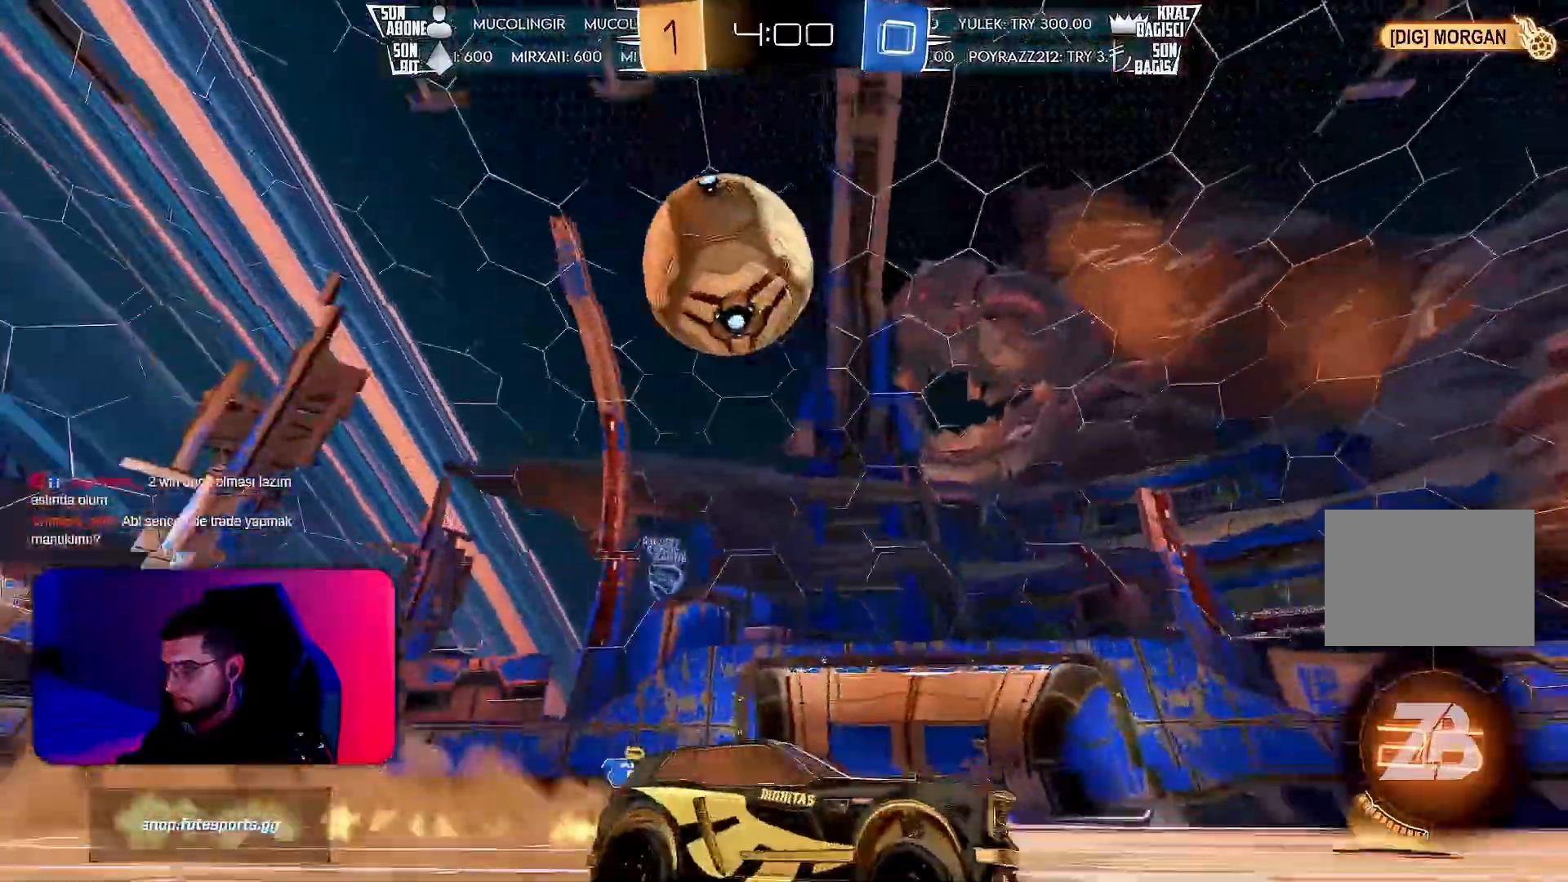
{"buttons": ["R1", "R2"], "left_stick": "right", "events": [[67, "left_stick", "center"], [150, "R1", "up"], [183, "left_stick", "right"], [350, "L1", "down"], [417, "L1", "up"], [467, "R1", "down"]]}